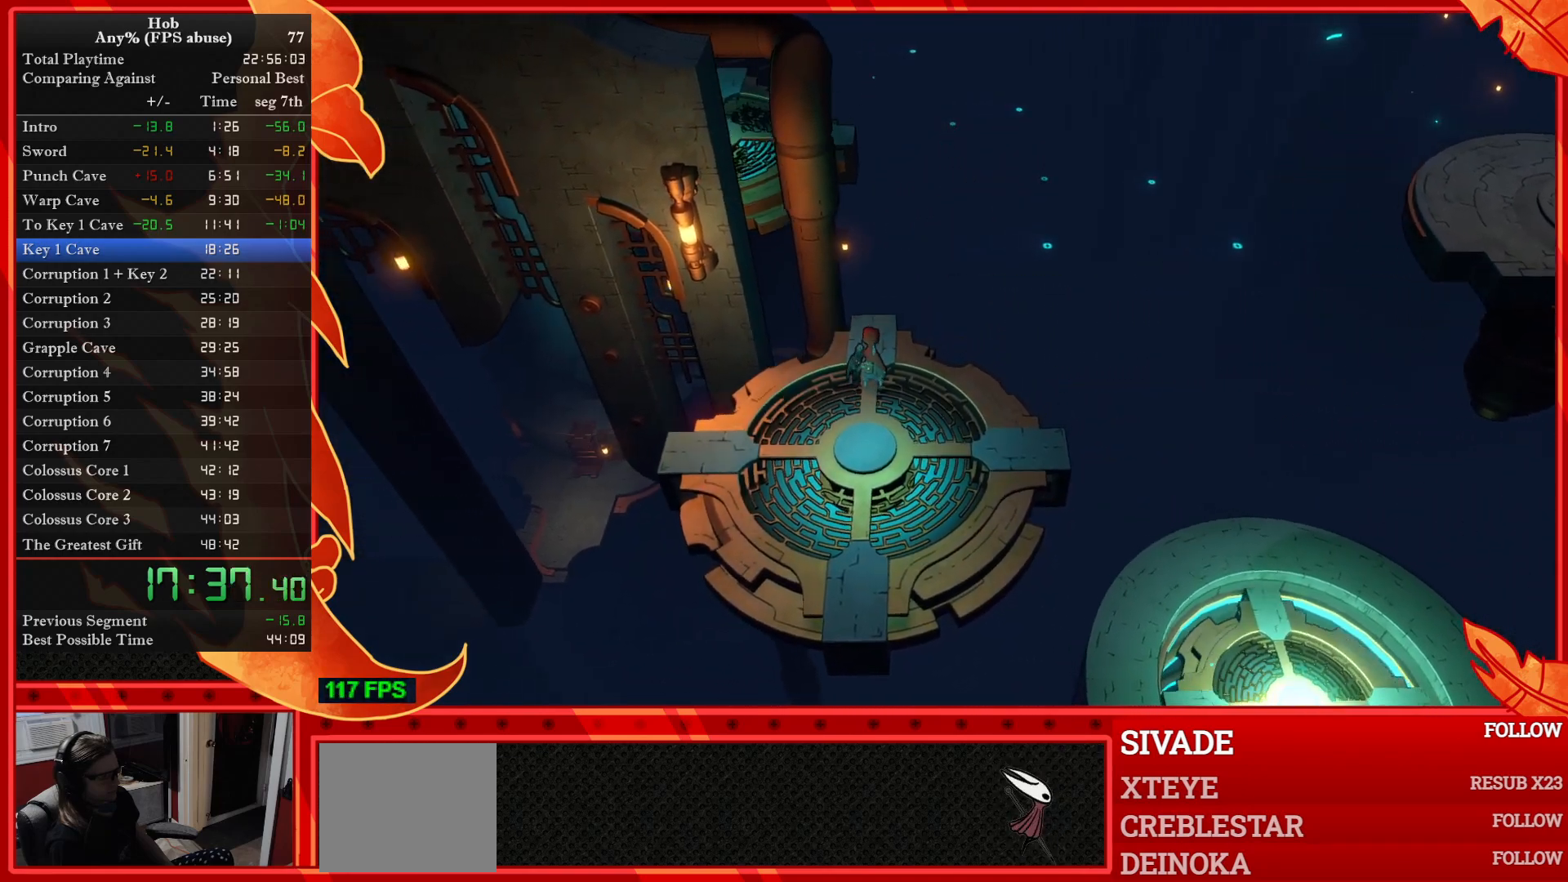
Gameplay with a controller (PlayStation layout); each line is a JSON object with the inputs held at the frame after it. "events" lists button and stick changes between this image and that frame as [ms after this image, input, new state], when the widget could be followed in between. Not read: right_stick.
{"buttons": [], "left_stick": "center", "events": []}
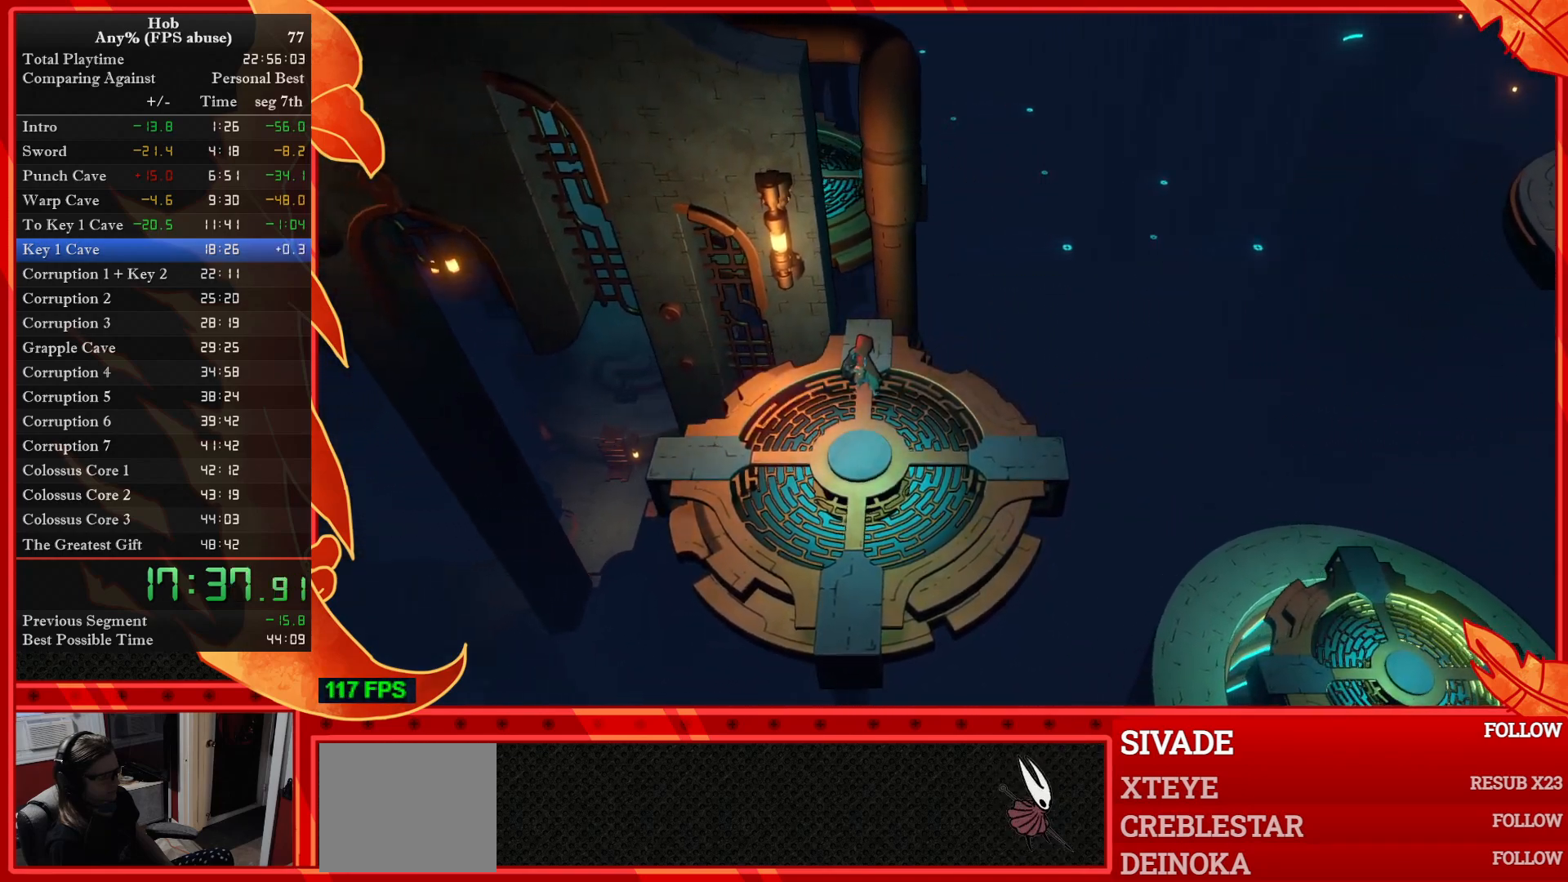
{"buttons": [], "left_stick": "center", "events": []}
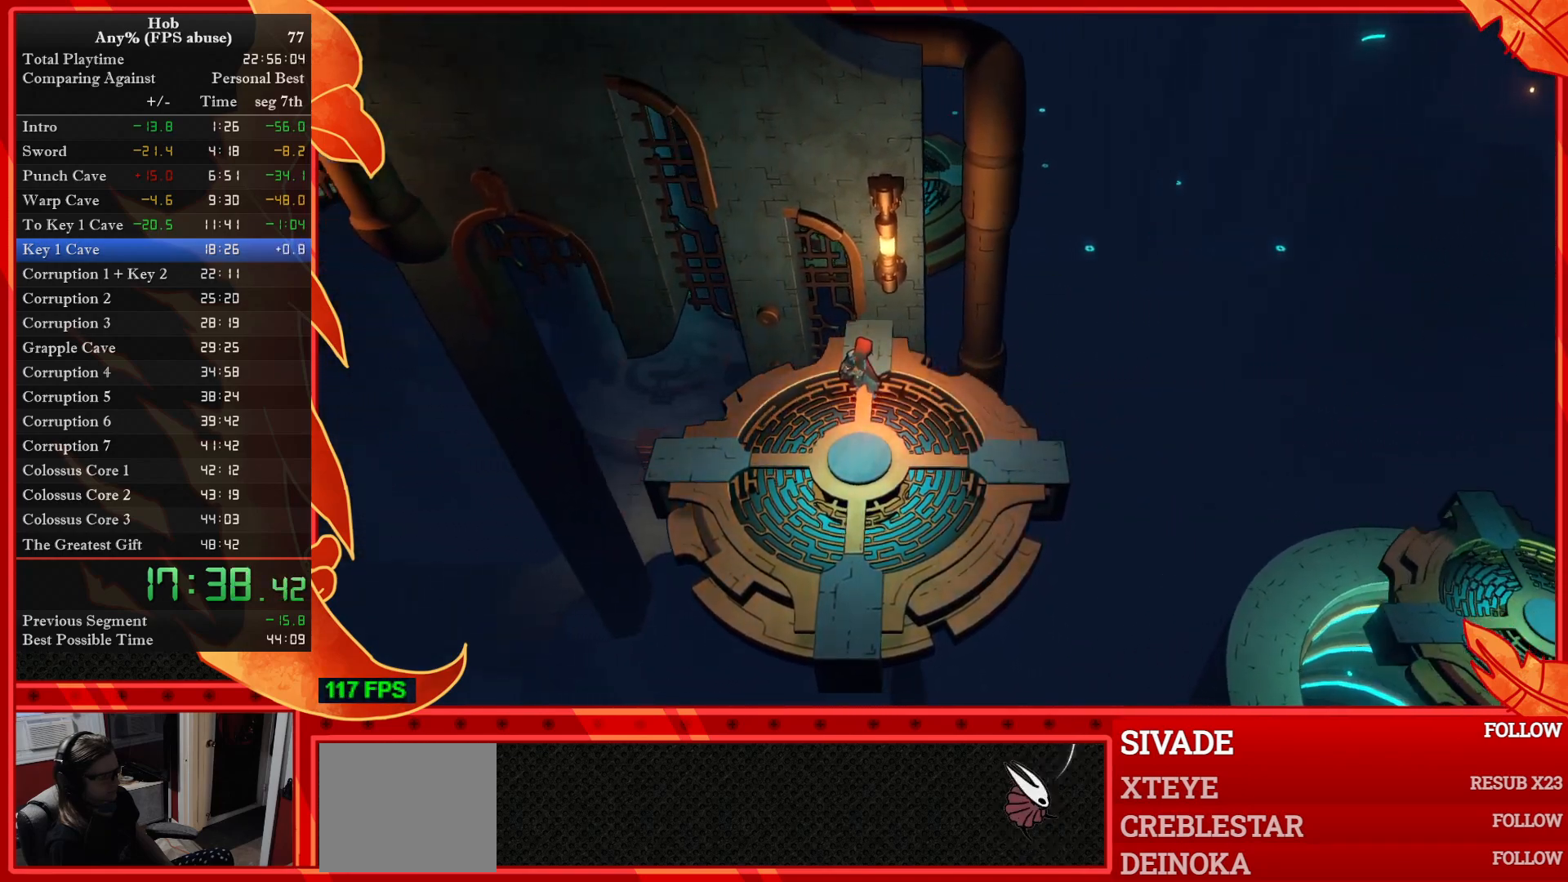
{"buttons": [], "left_stick": "center", "events": []}
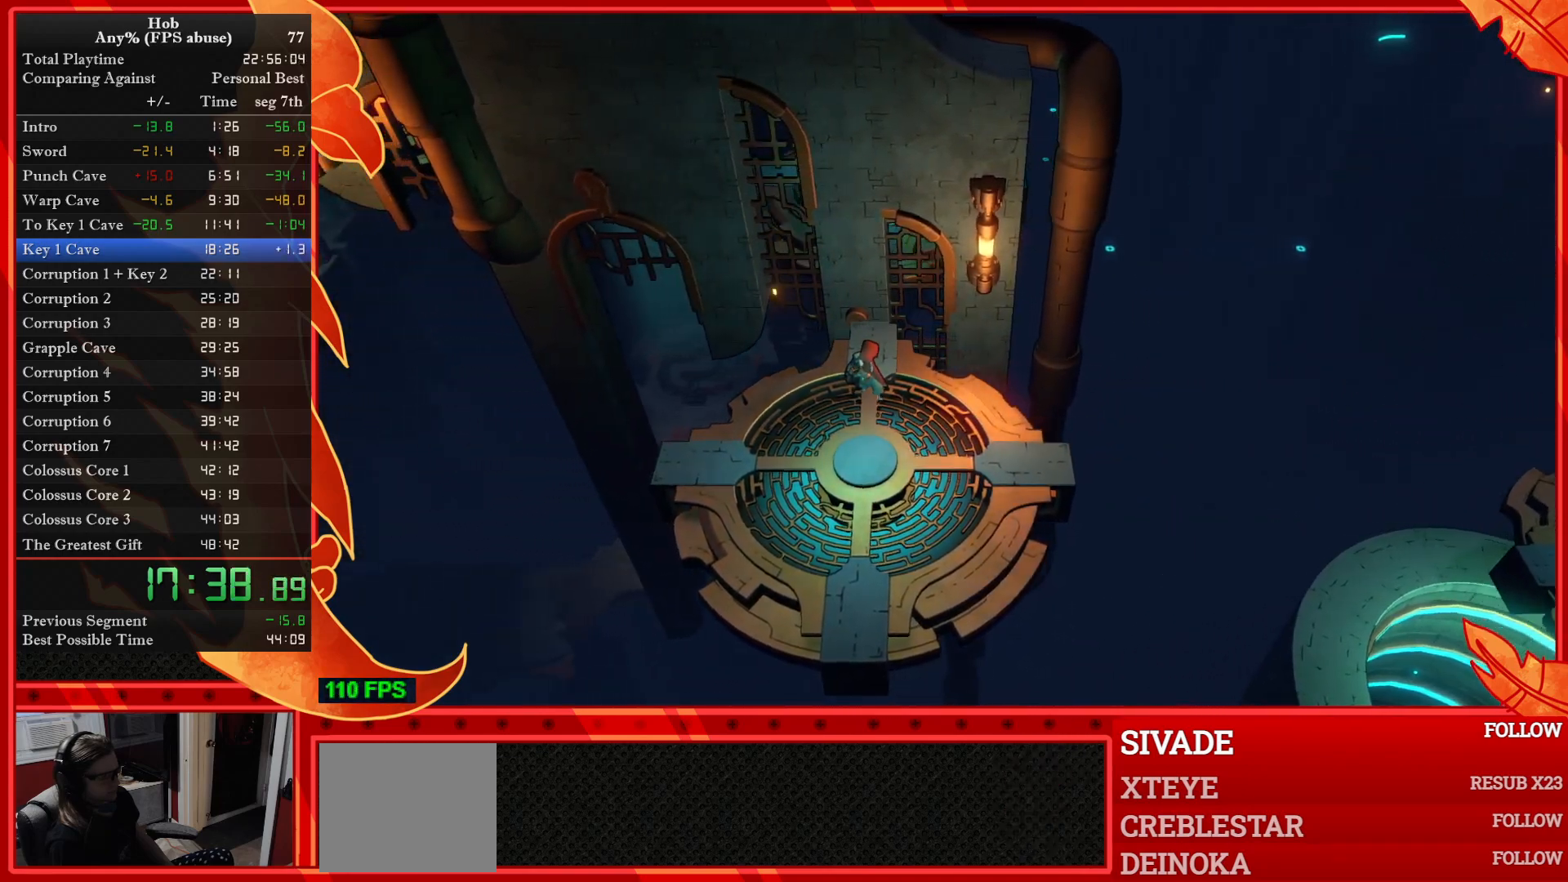
{"buttons": [], "left_stick": "center", "events": []}
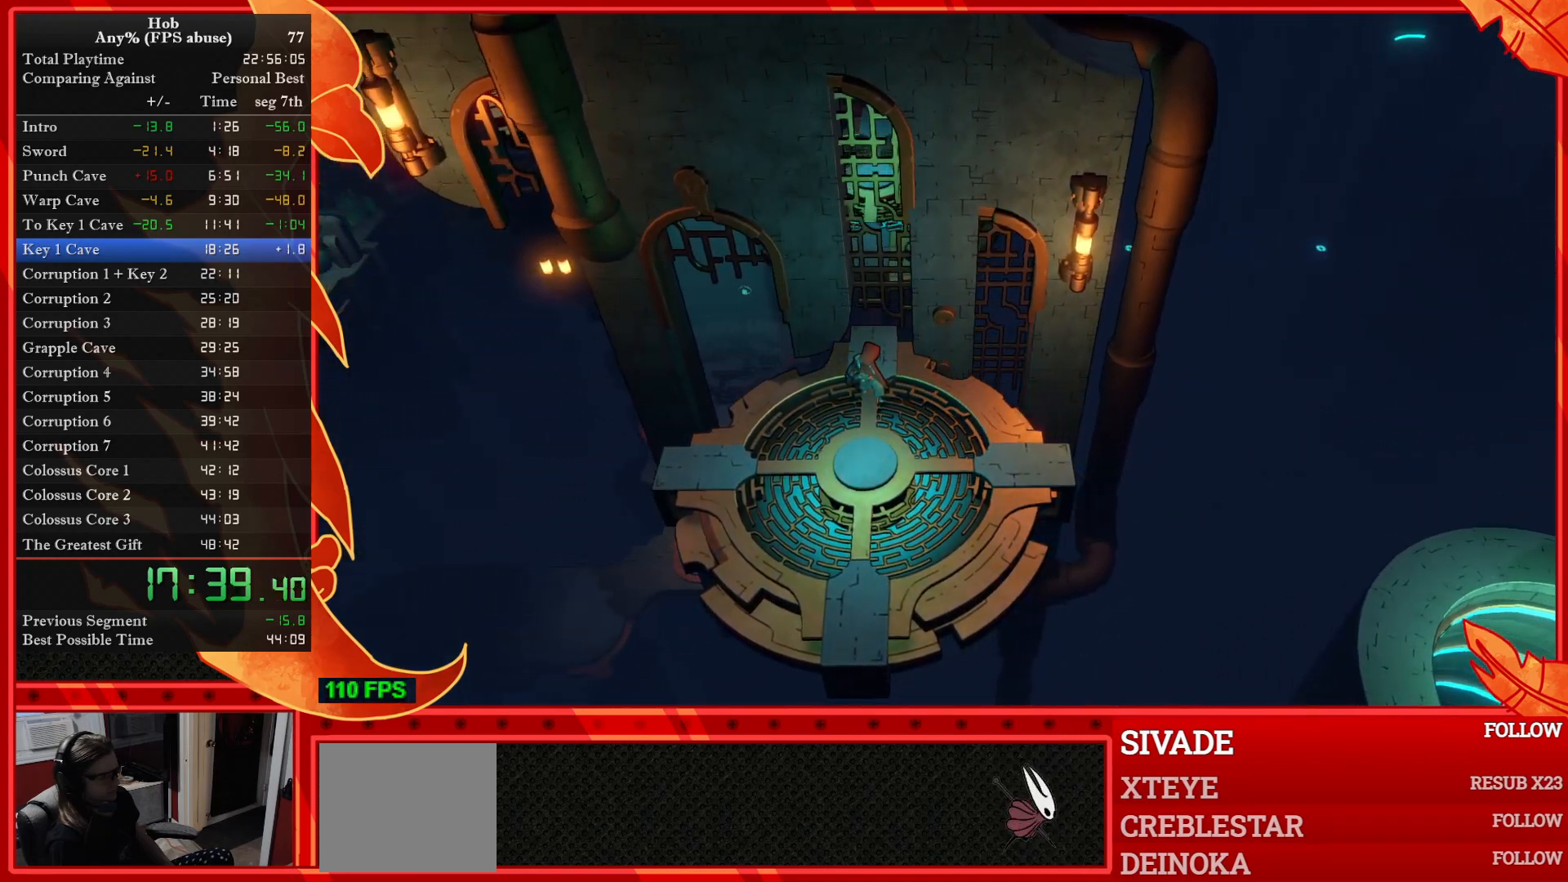
{"buttons": [], "left_stick": "center", "events": []}
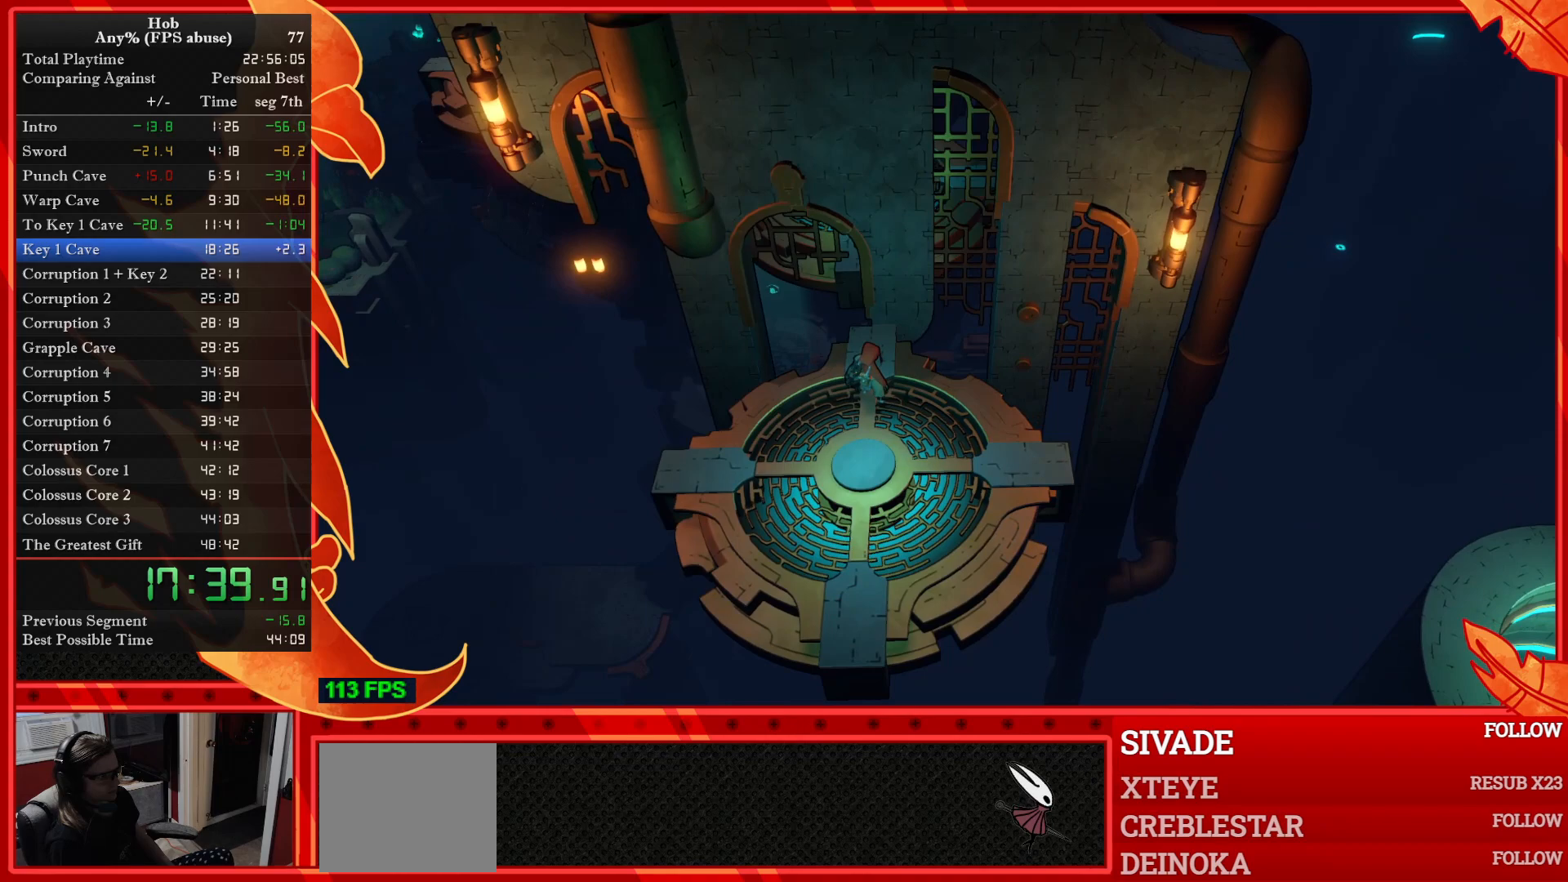
{"buttons": [], "left_stick": "center", "events": []}
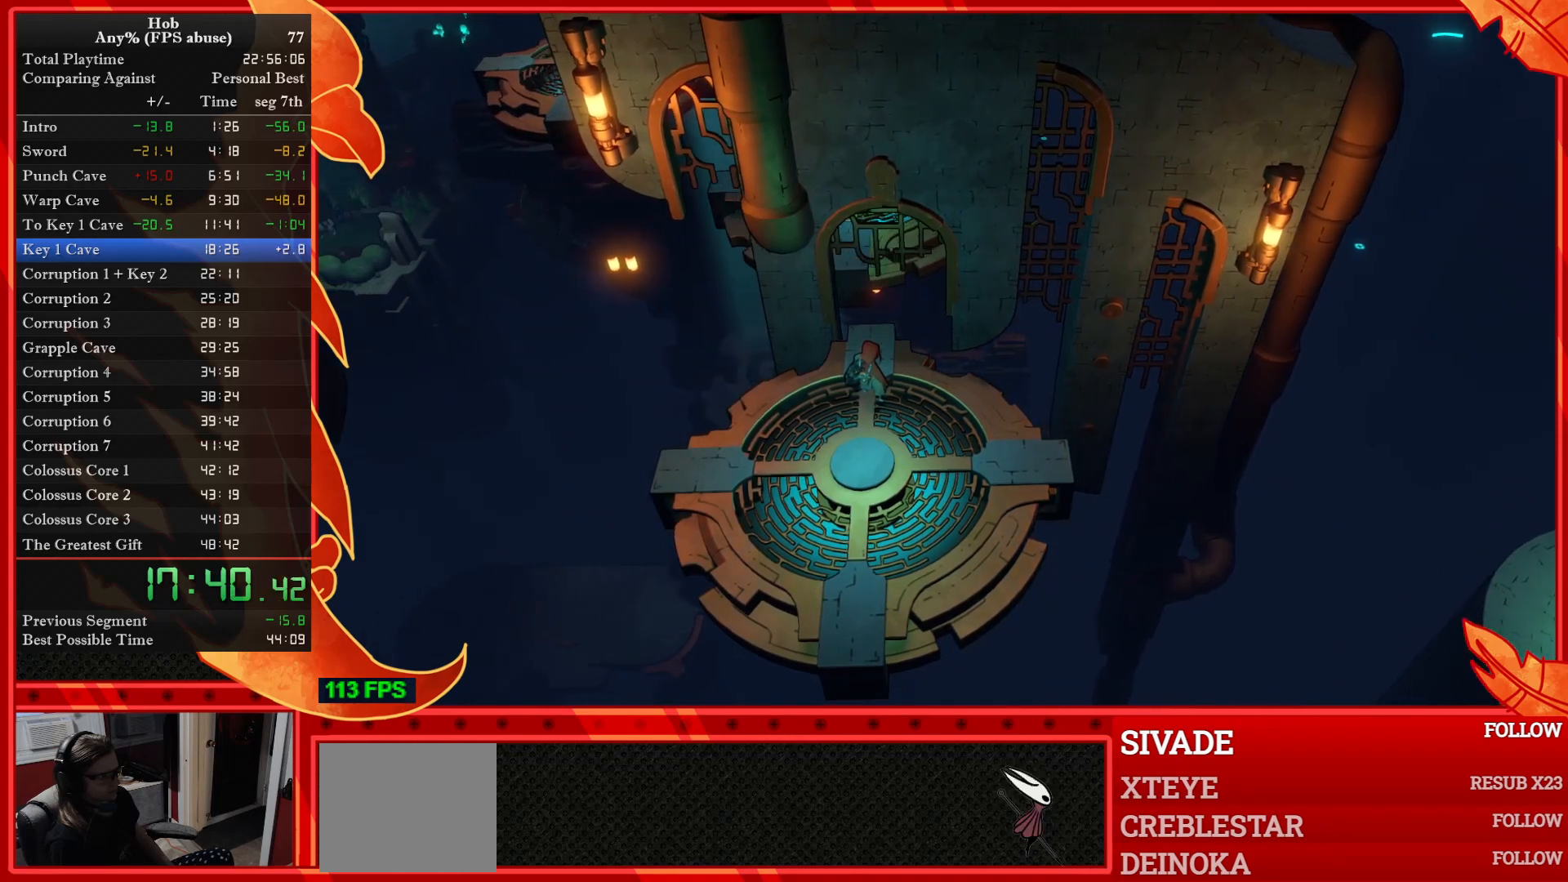
{"buttons": [], "left_stick": "up", "events": [[483, "left_stick", "up"]]}
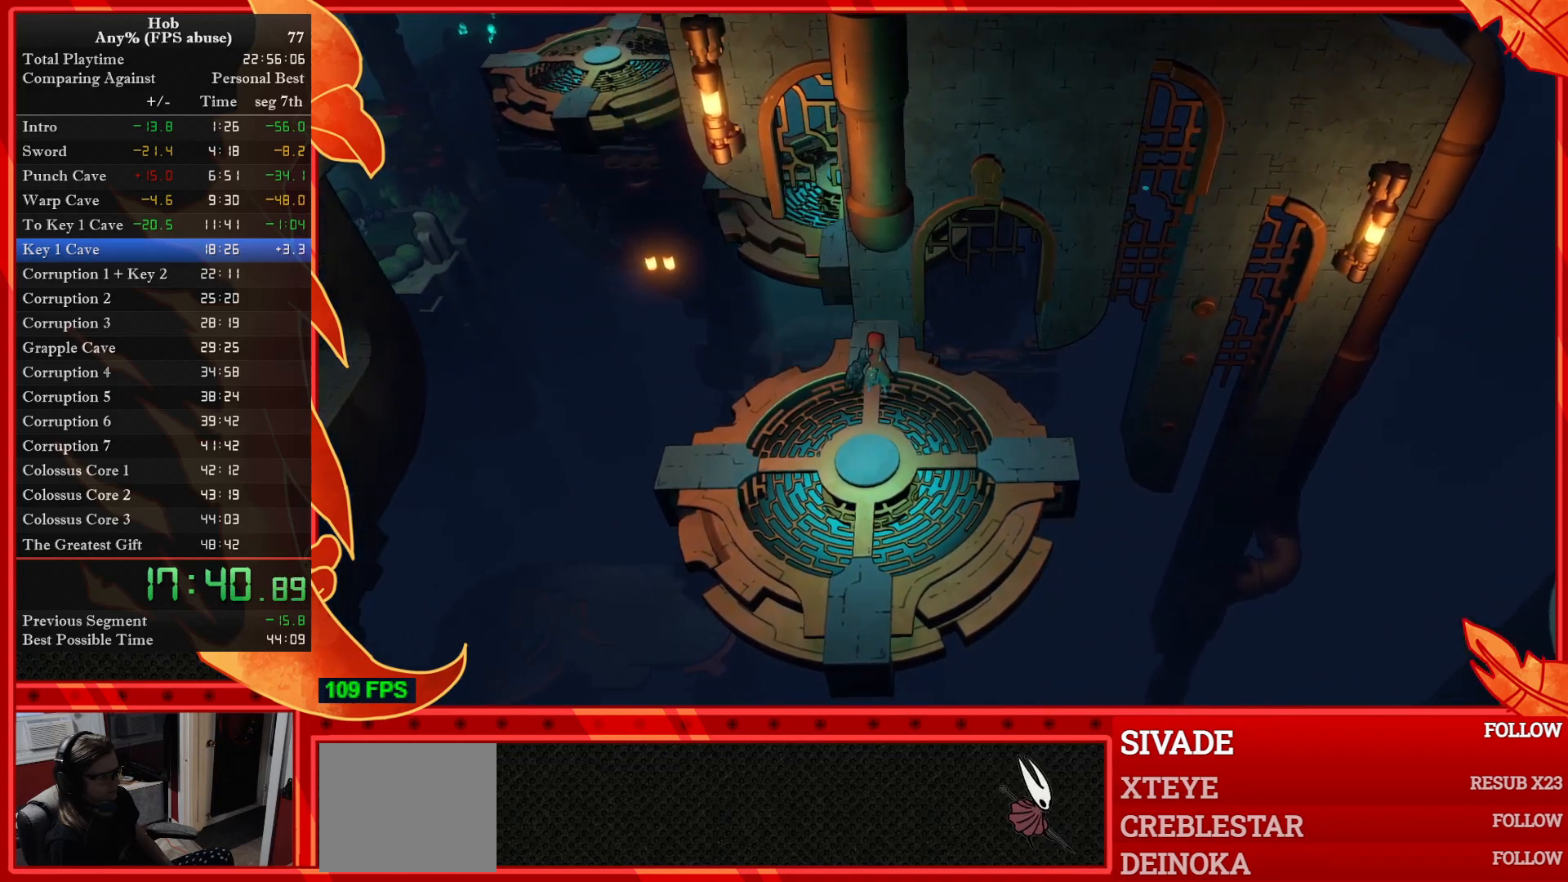
{"buttons": ["CROSS"], "left_stick": "up", "events": [[450, "CROSS", "down"]]}
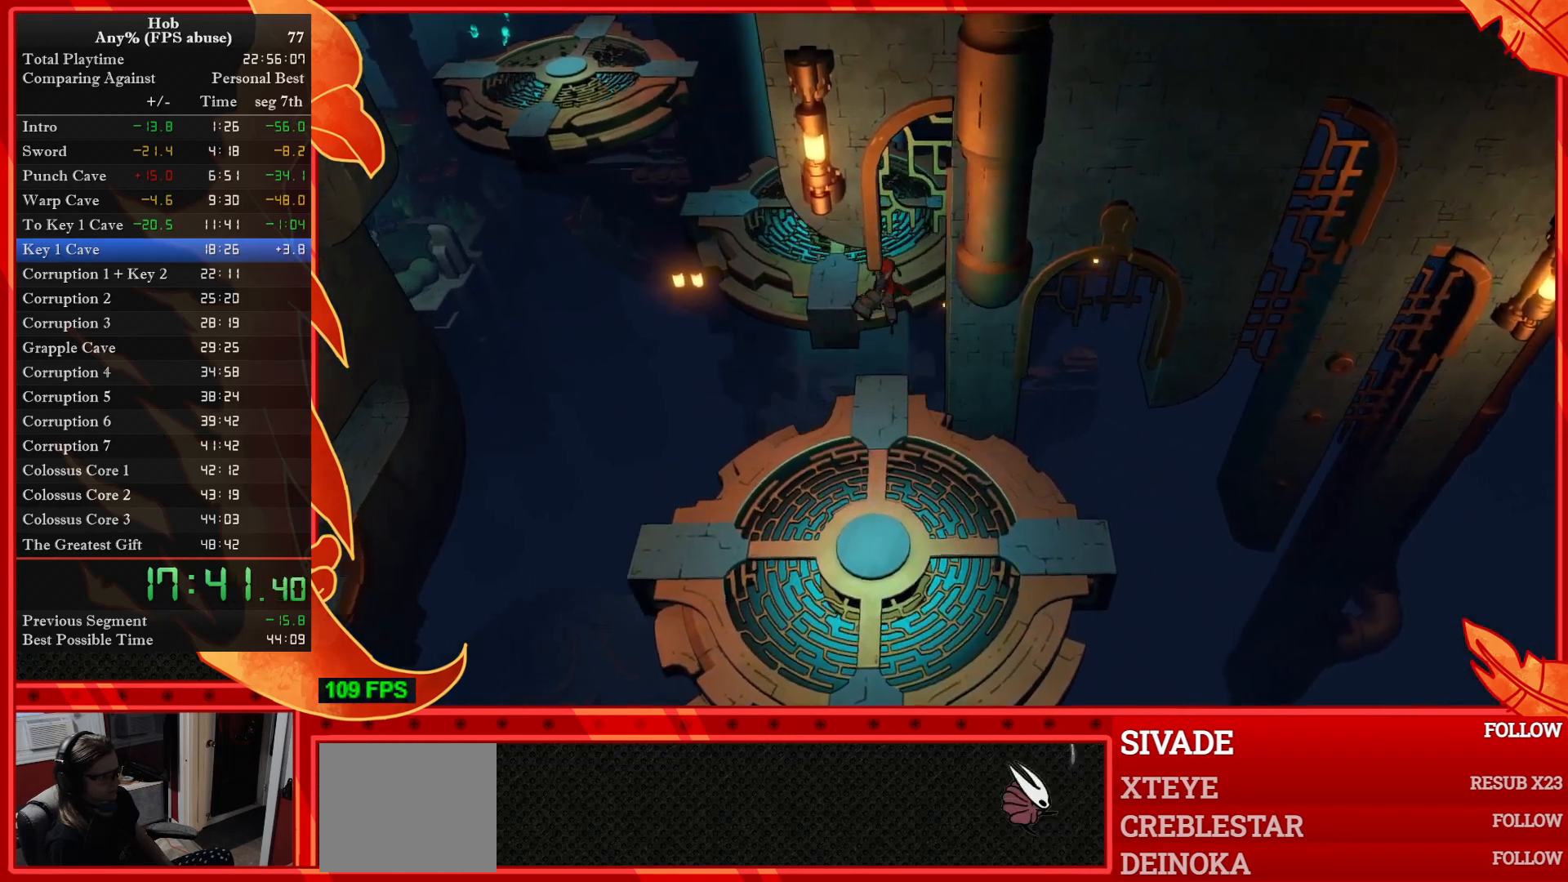
{"buttons": [], "left_stick": "up", "events": [[317, "CROSS", "up"]]}
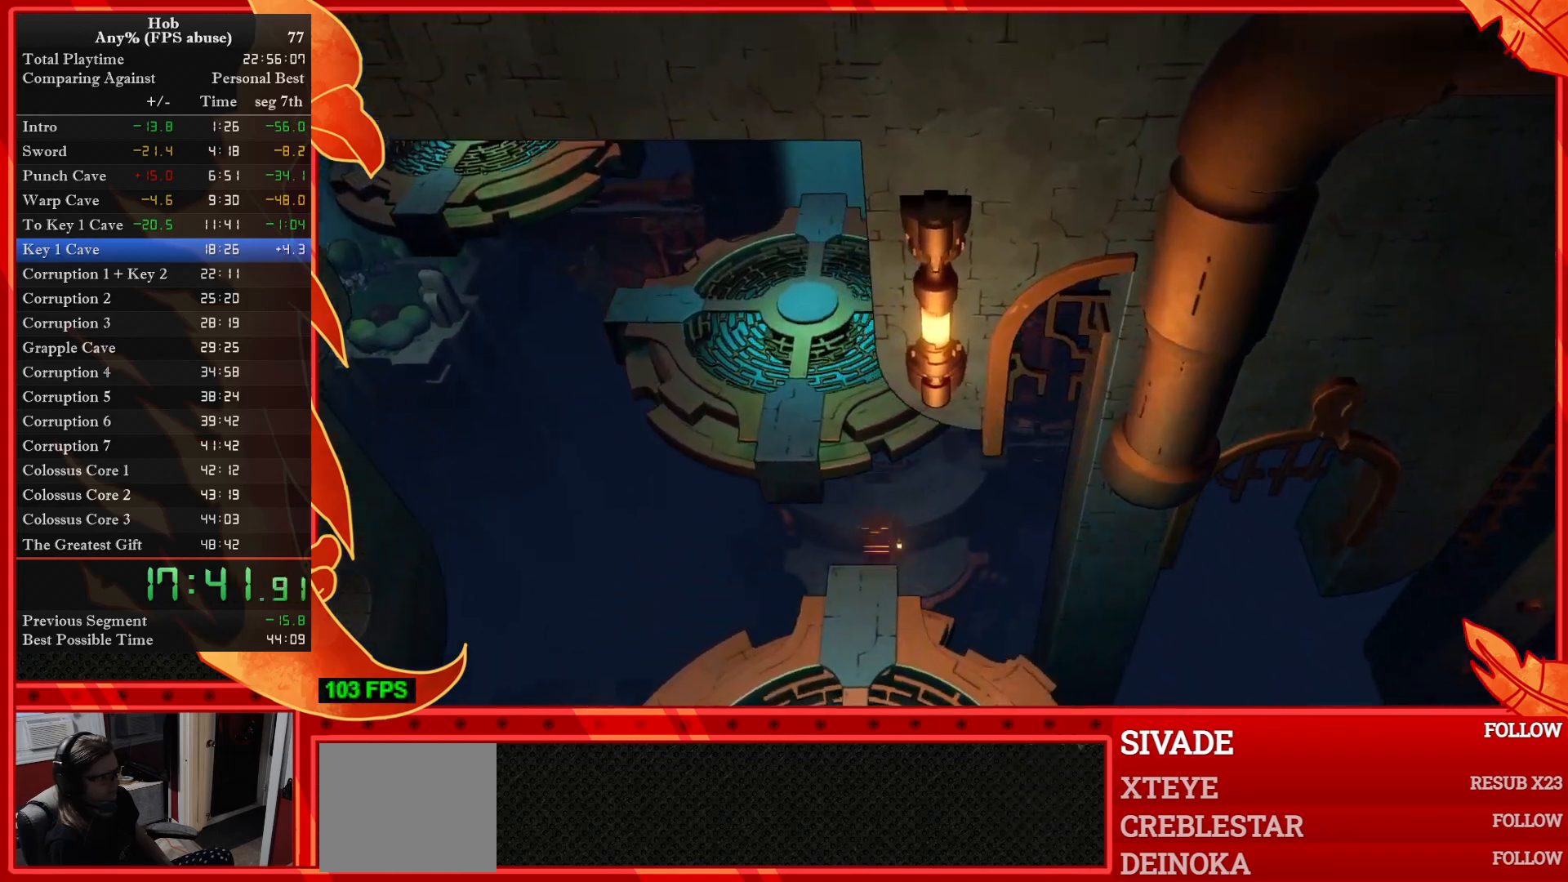
{"buttons": [], "left_stick": "up", "events": []}
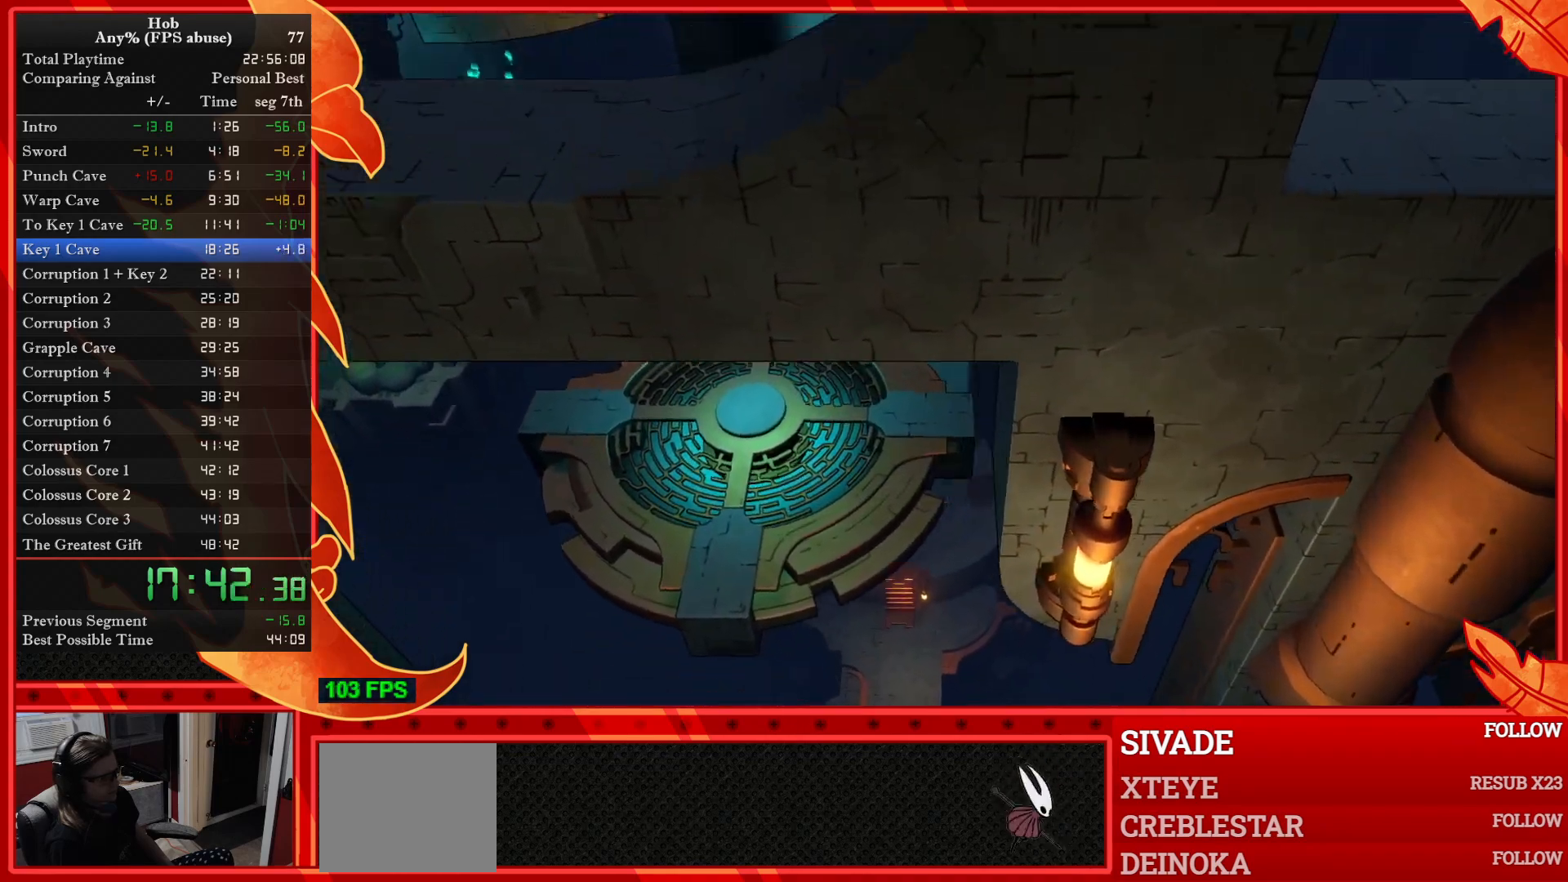
{"buttons": [], "left_stick": "up", "events": []}
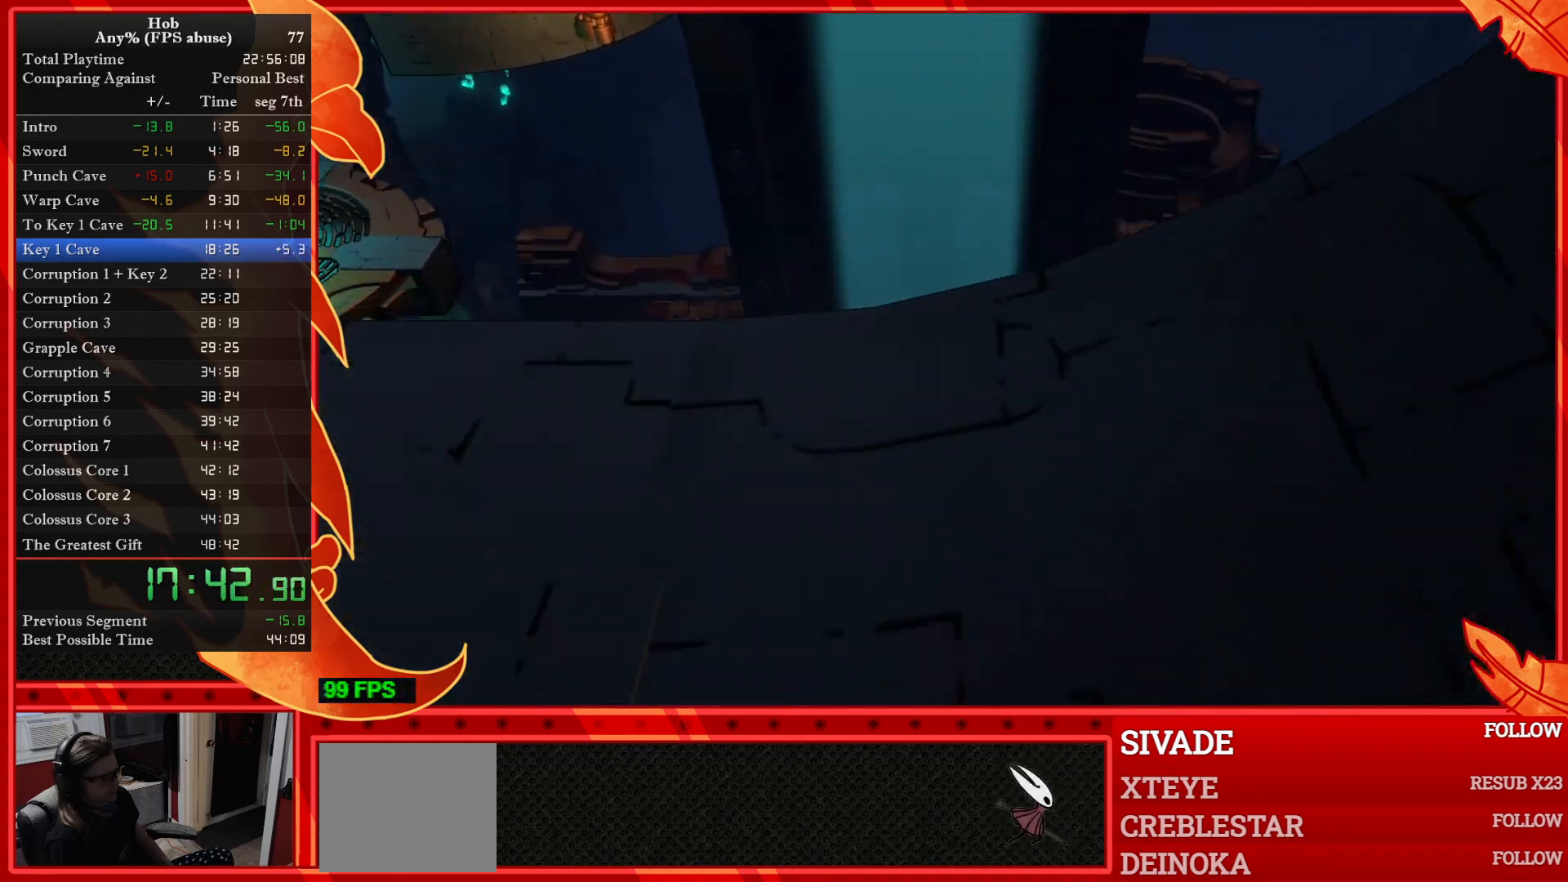
{"buttons": [], "left_stick": "up", "events": []}
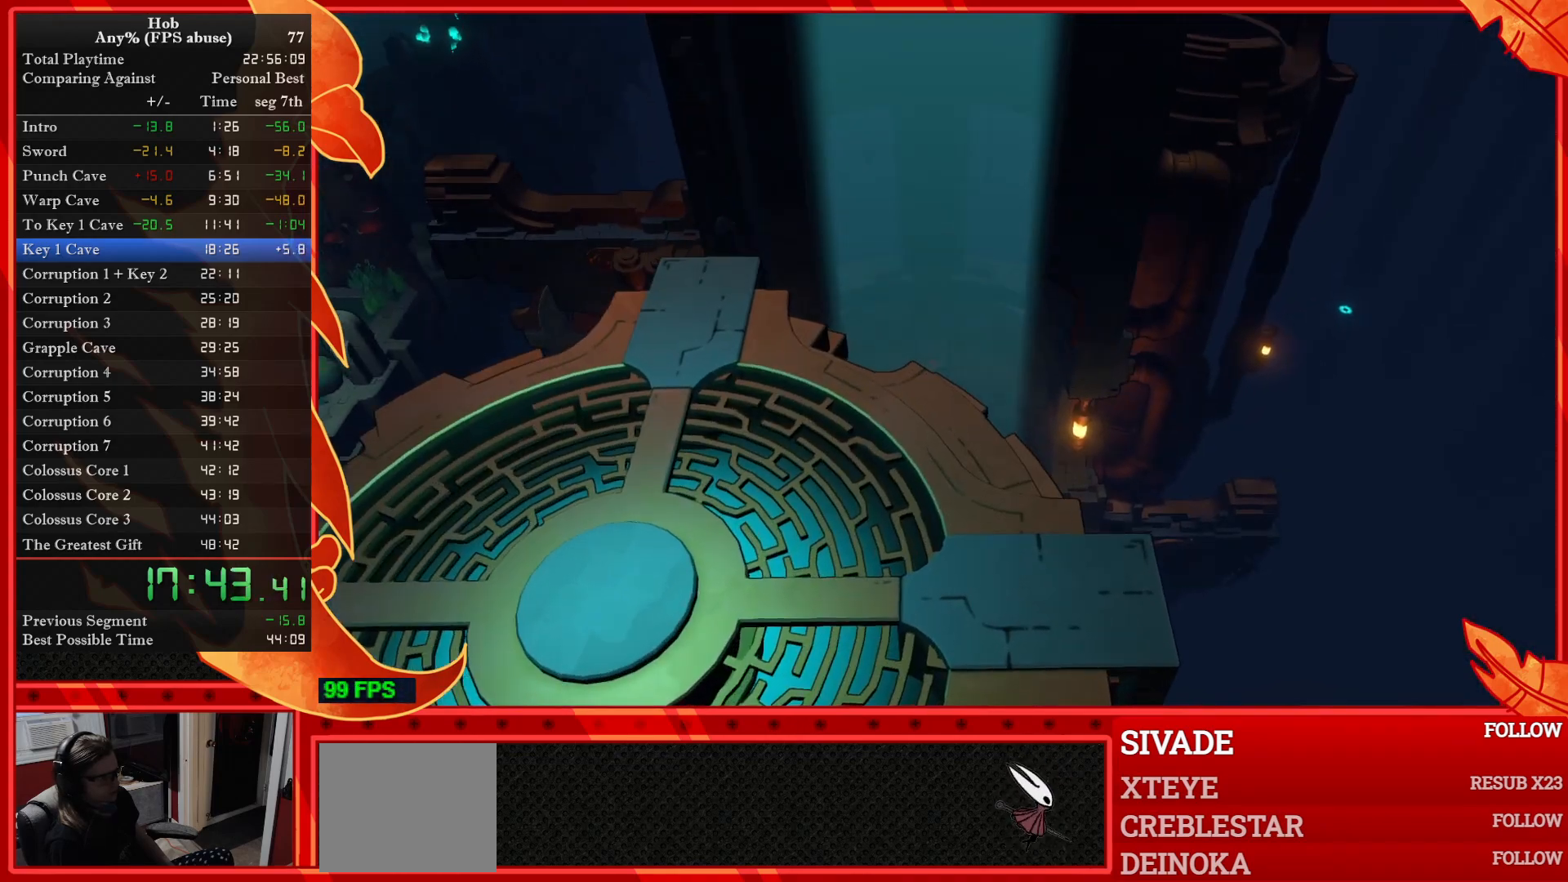
{"buttons": [], "left_stick": "up", "events": []}
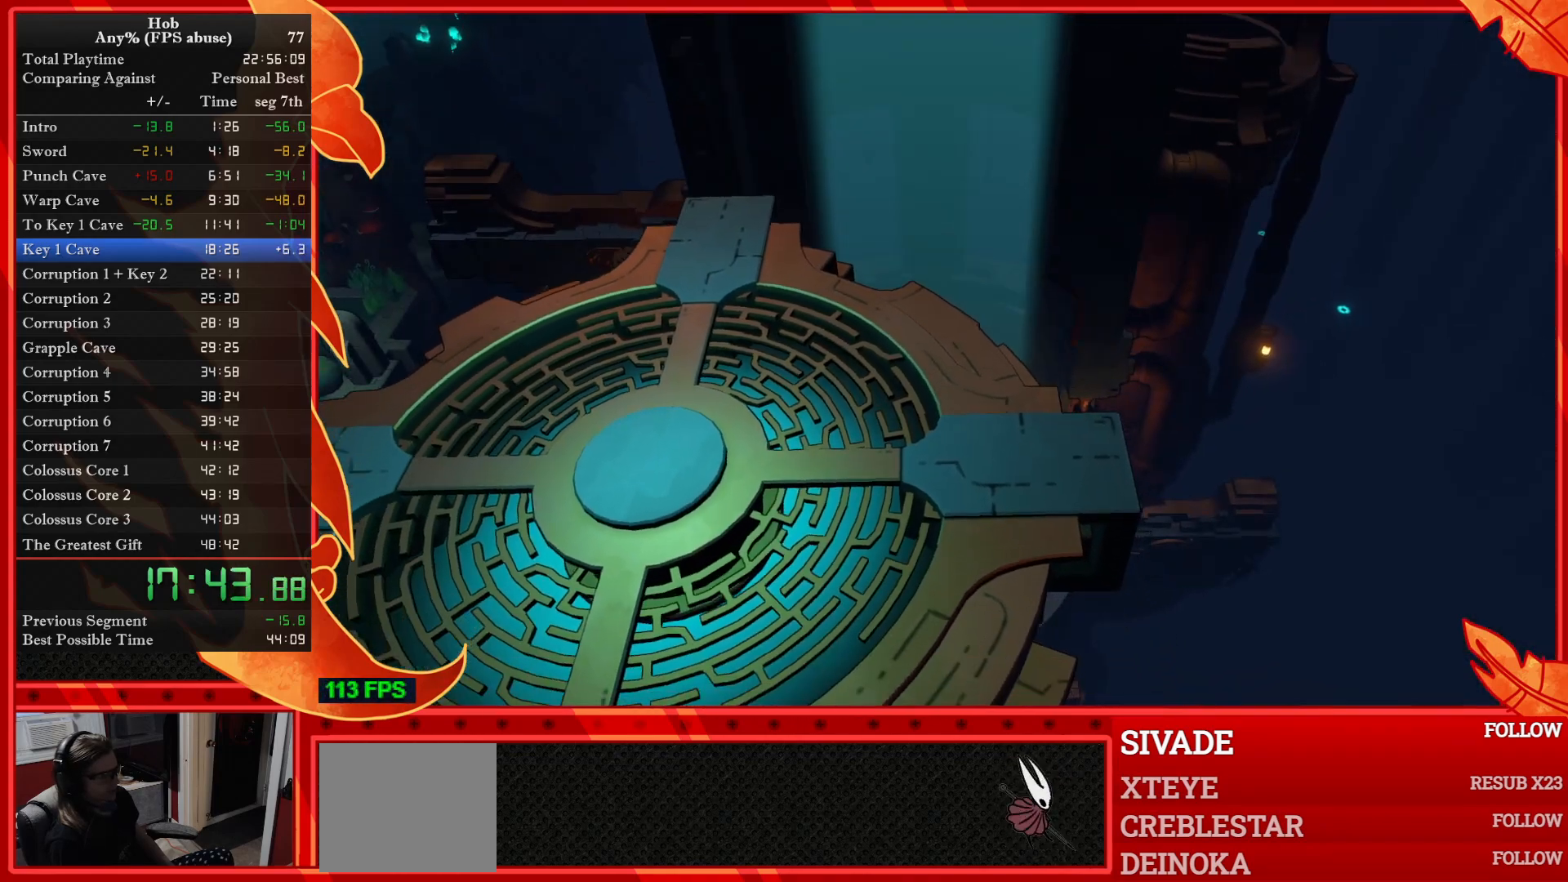
{"buttons": [], "left_stick": "up", "events": []}
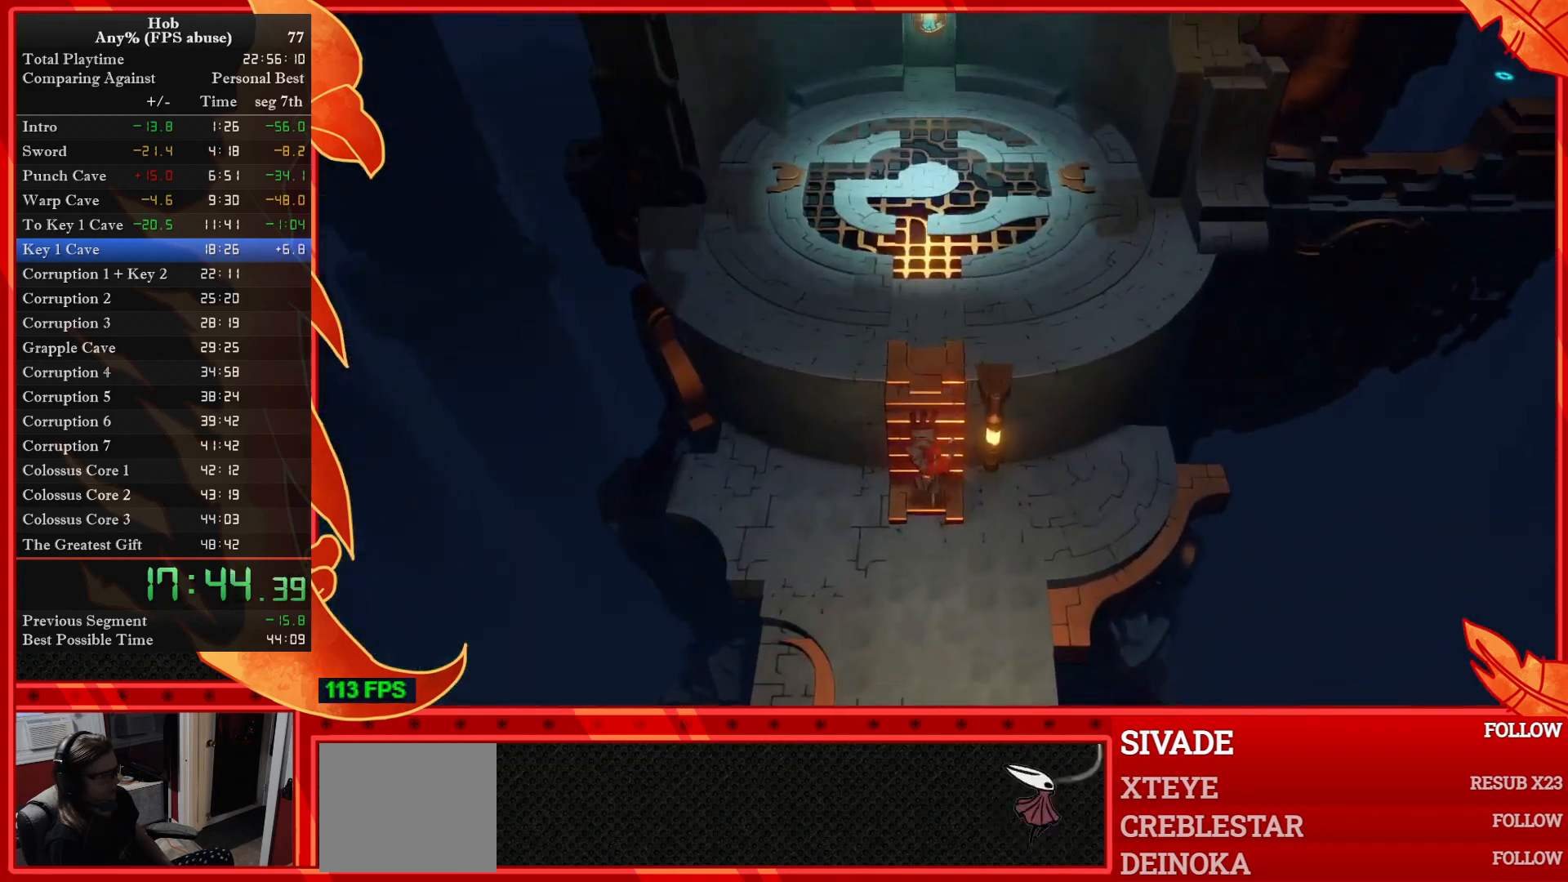
{"buttons": [], "left_stick": "down", "events": [[83, "left_stick", "down"]]}
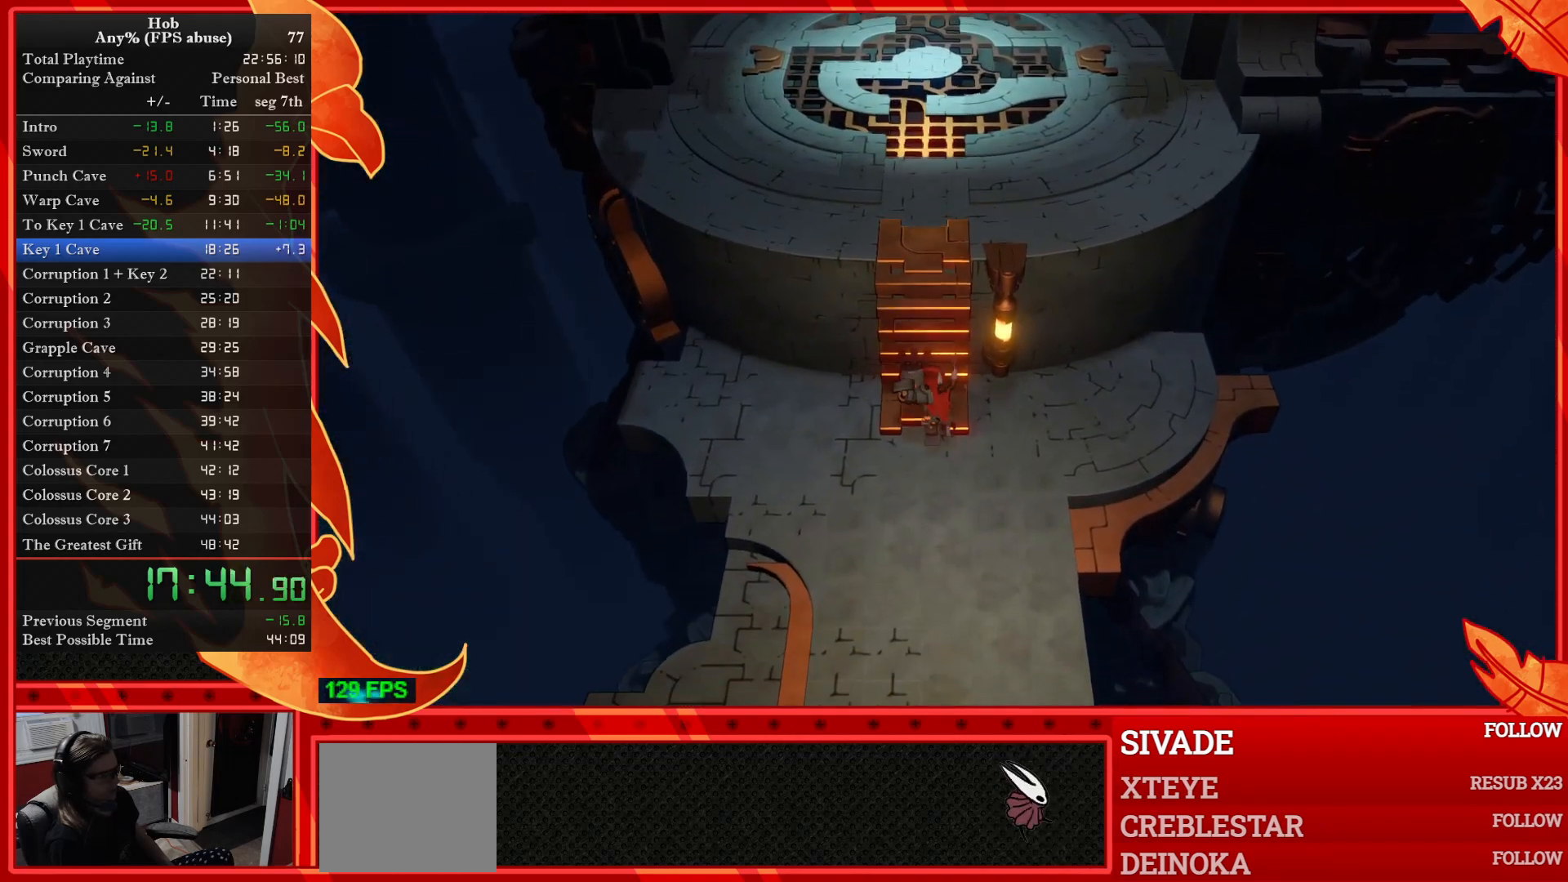
{"buttons": [], "left_stick": "down", "events": []}
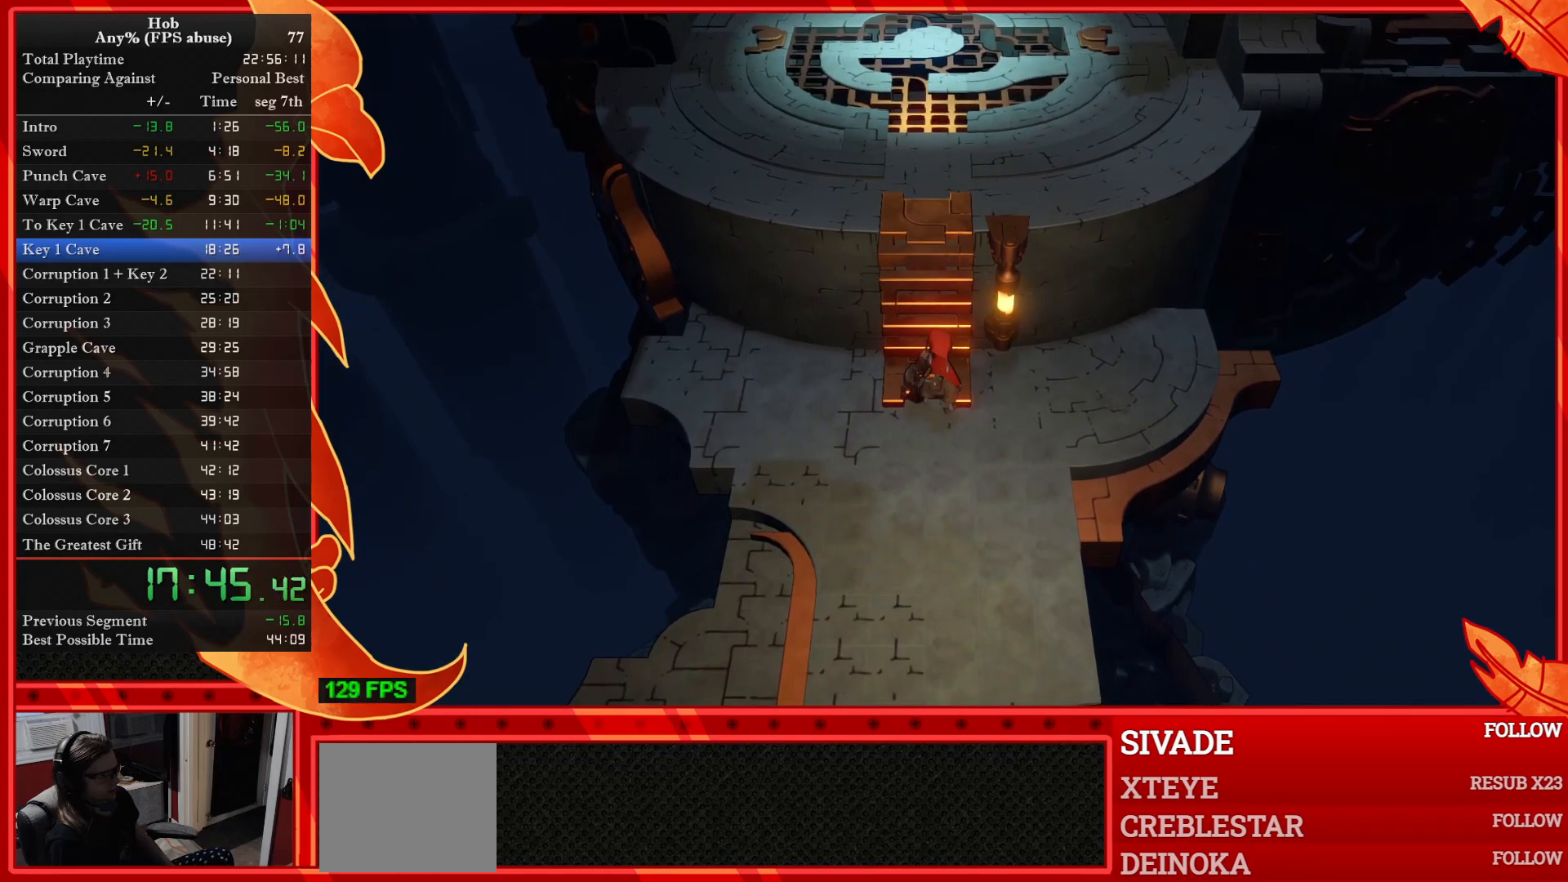
{"buttons": [], "left_stick": "down-left", "events": [[217, "left_stick", "down-left"]]}
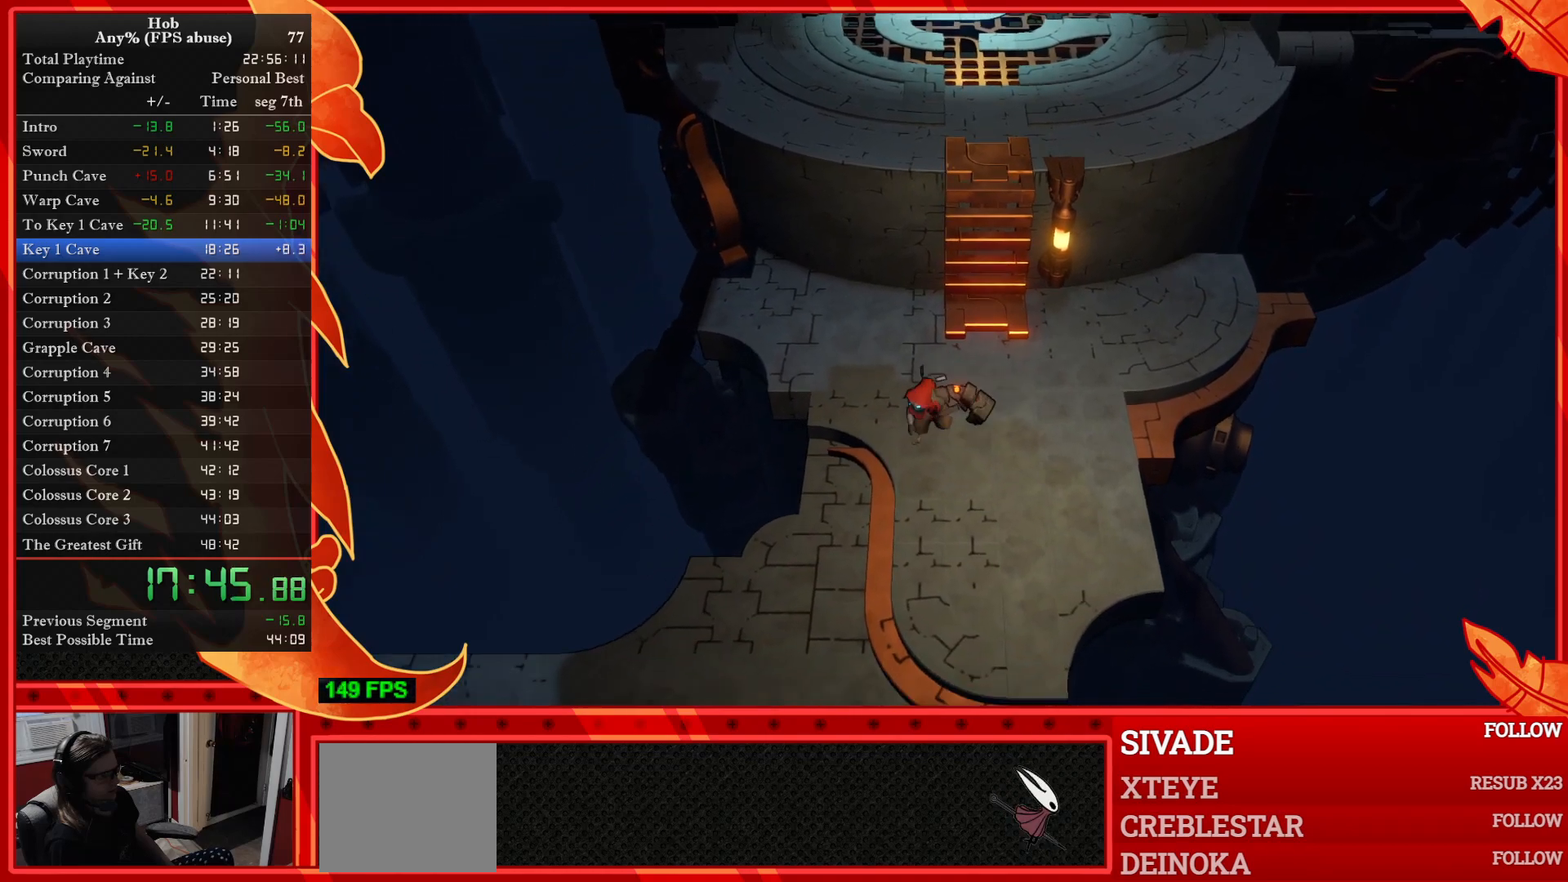
{"buttons": [], "left_stick": "down-left", "events": [[167, "R3", "down"], [333, "R3", "up"]]}
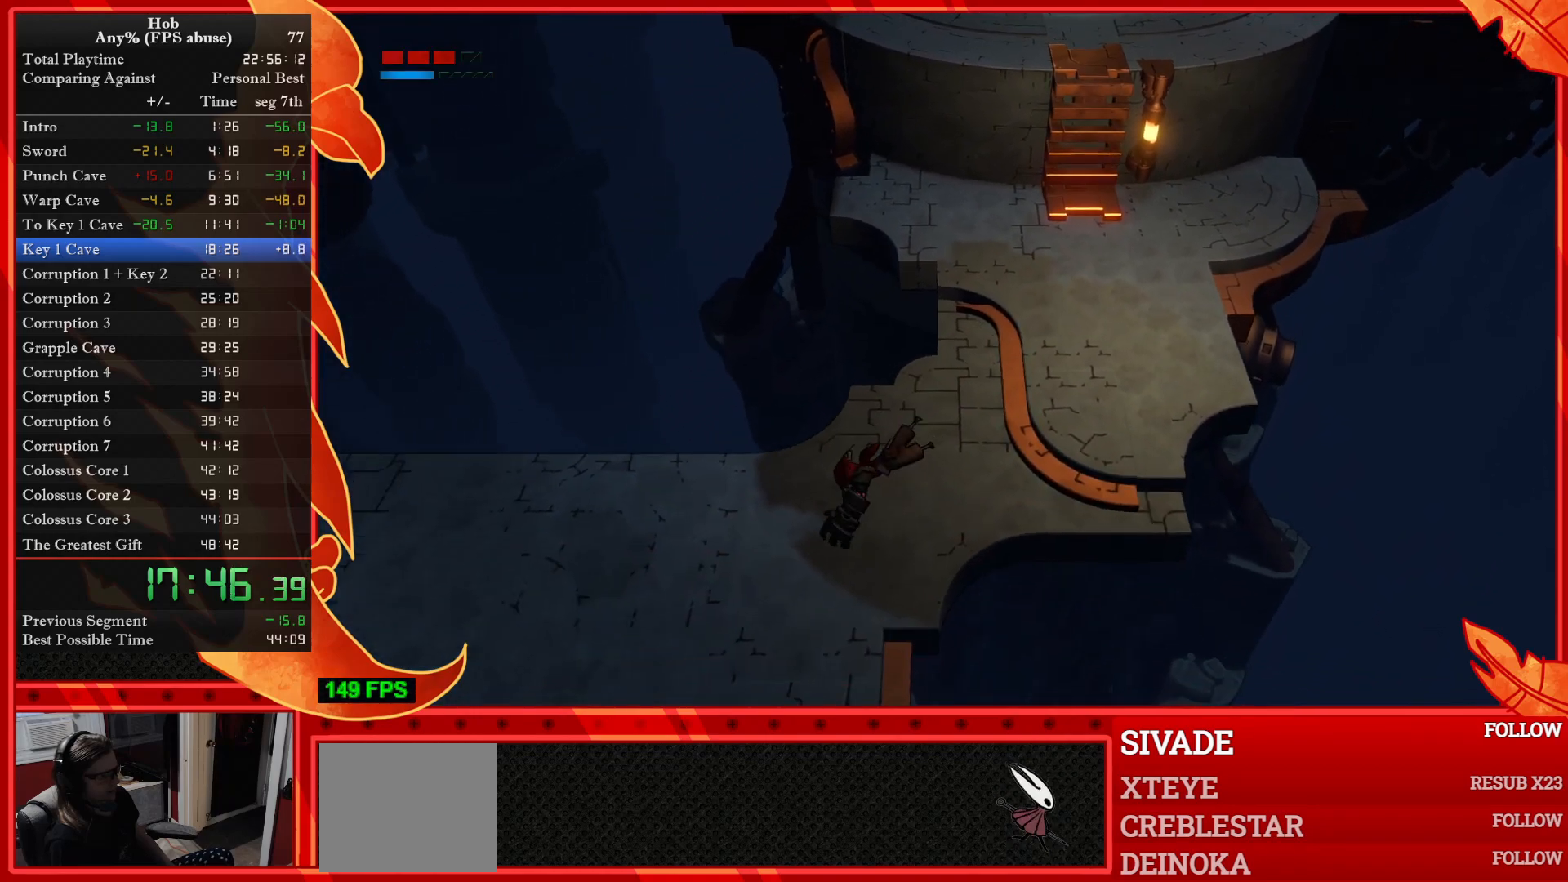
{"buttons": [], "left_stick": "left", "events": [[433, "left_stick", "left"]]}
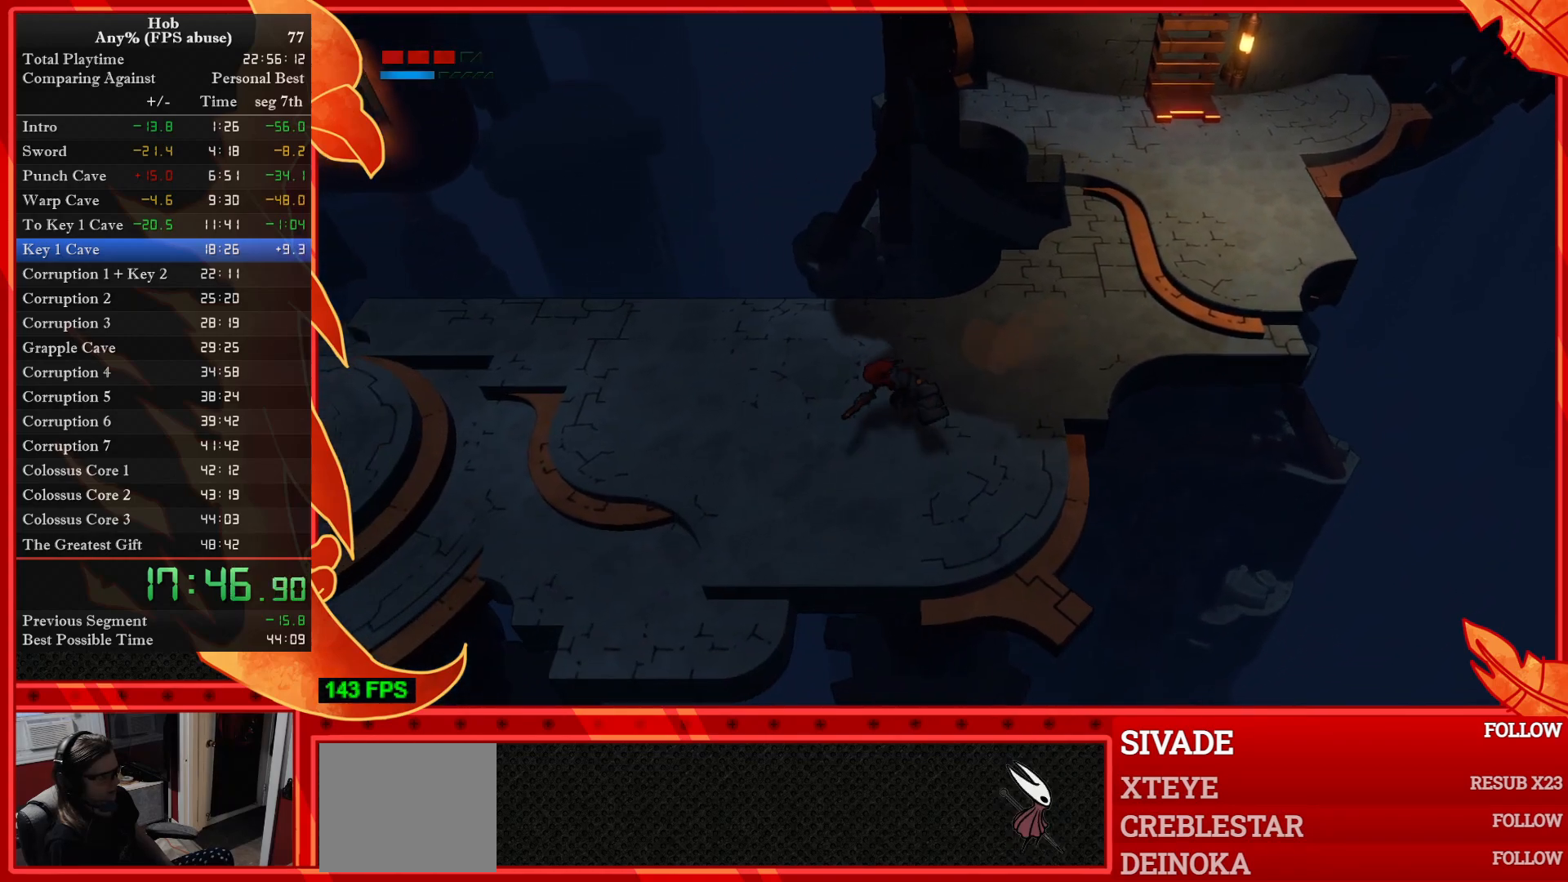
{"buttons": [], "left_stick": "left", "events": [[133, "R3", "down"], [283, "R3", "up"]]}
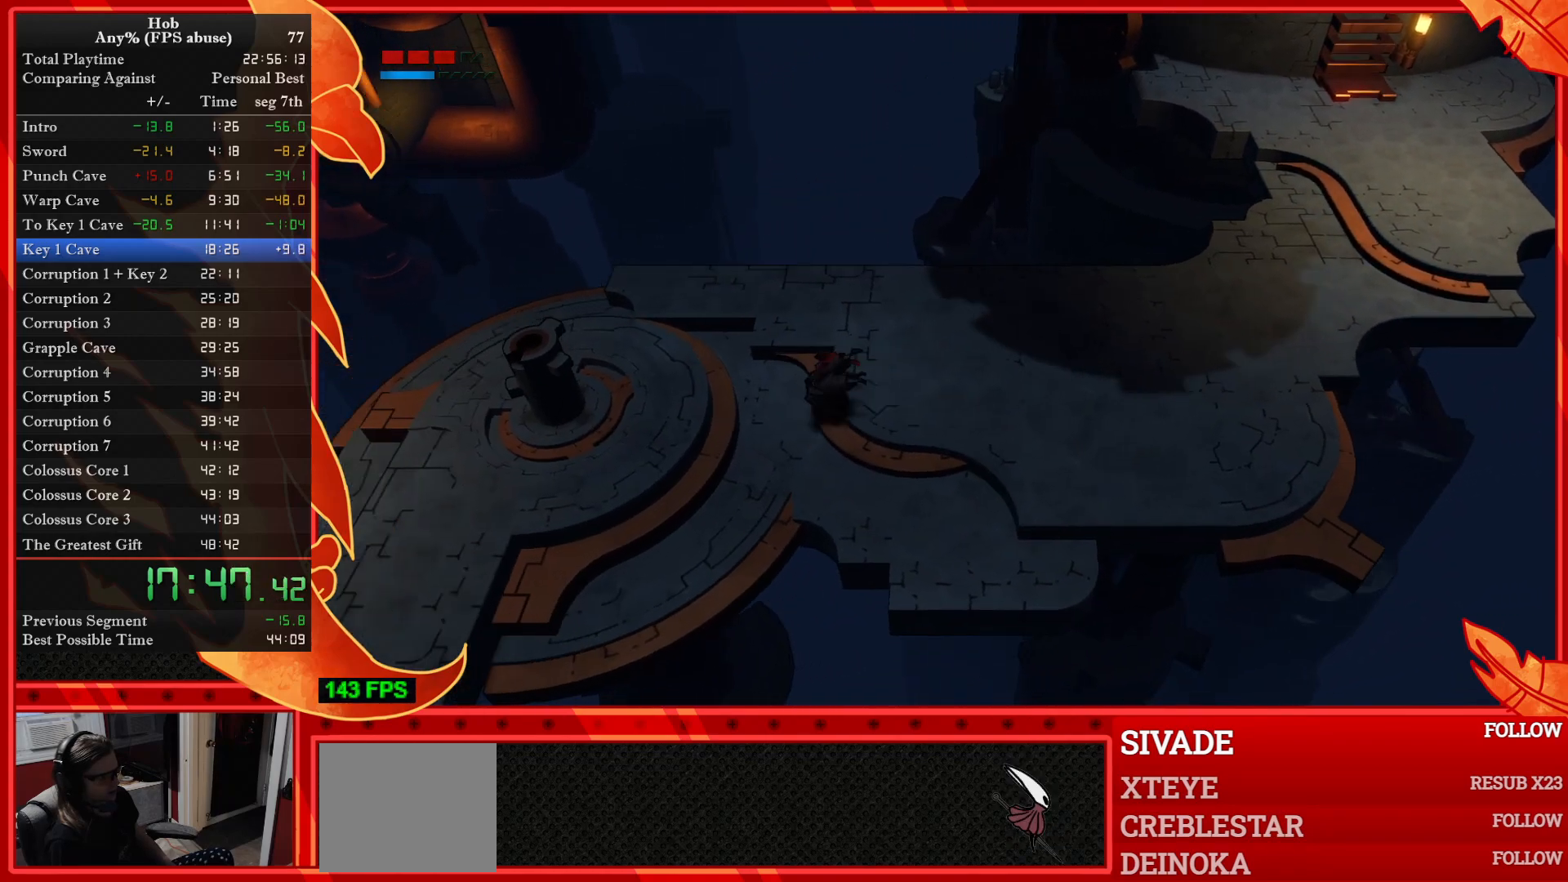
{"buttons": [], "left_stick": "left", "events": []}
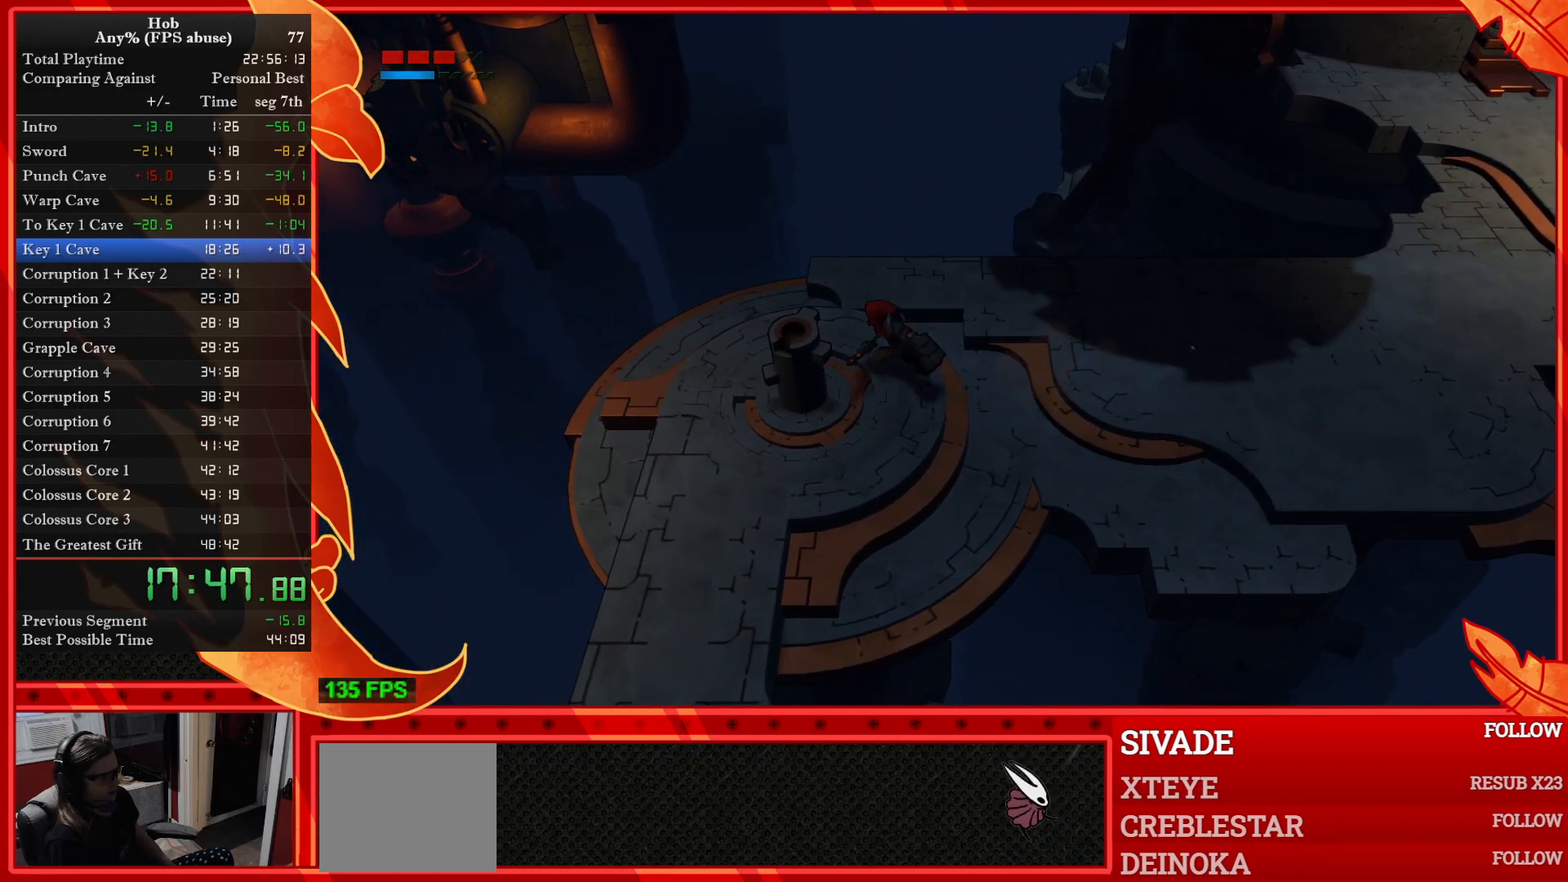
{"buttons": [], "left_stick": "left", "events": []}
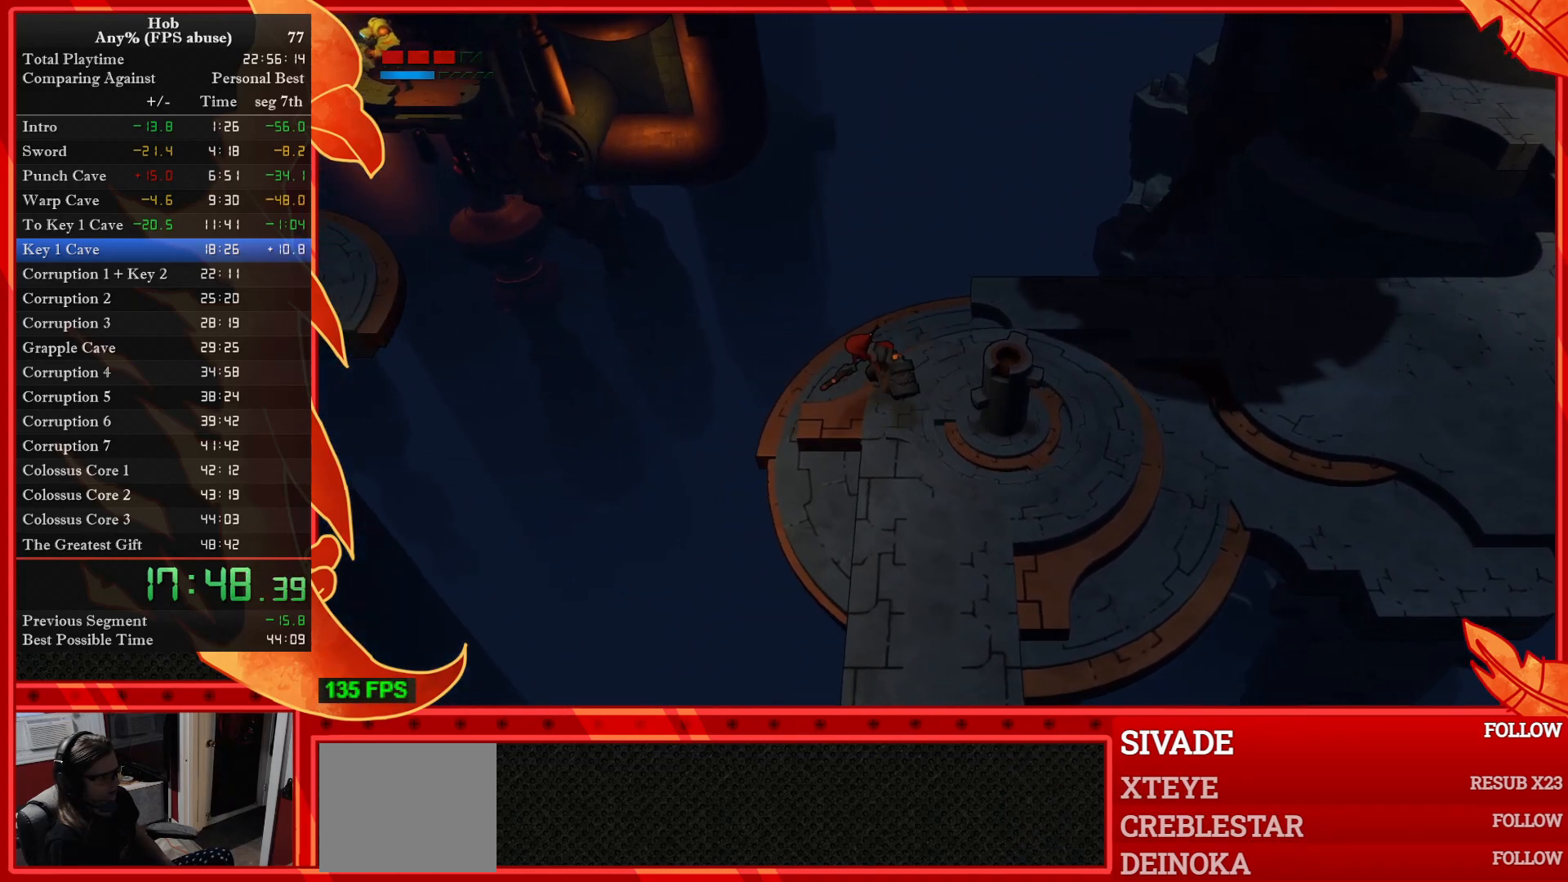
{"buttons": [], "left_stick": "center", "events": [[133, "left_stick", "center"]]}
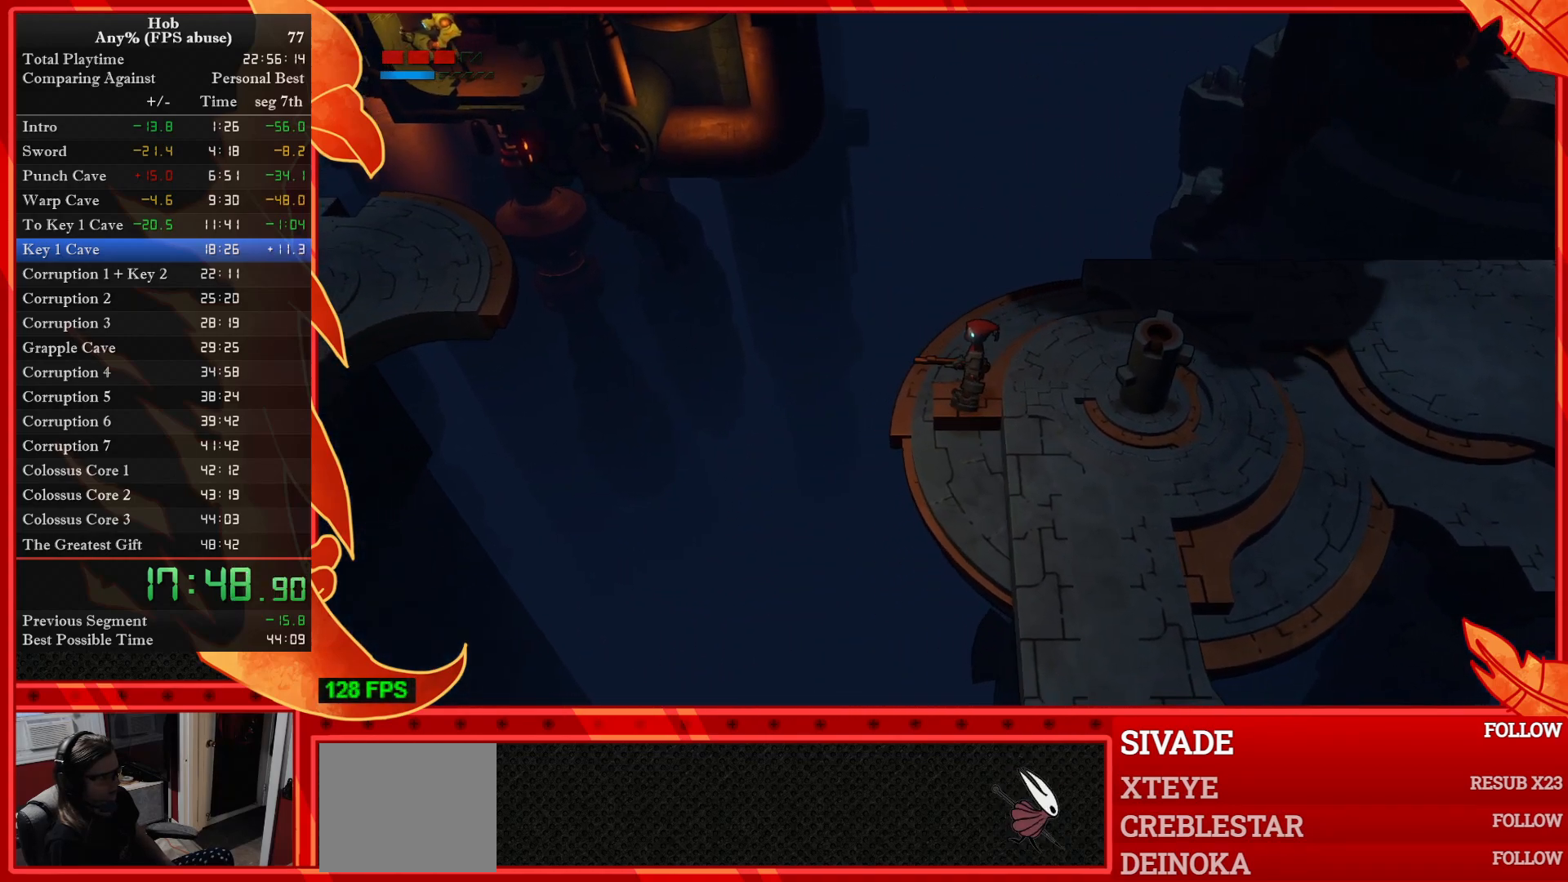
{"buttons": [], "left_stick": "center", "events": [[100, "CIRCLE", "down"], [200, "CIRCLE", "up"]]}
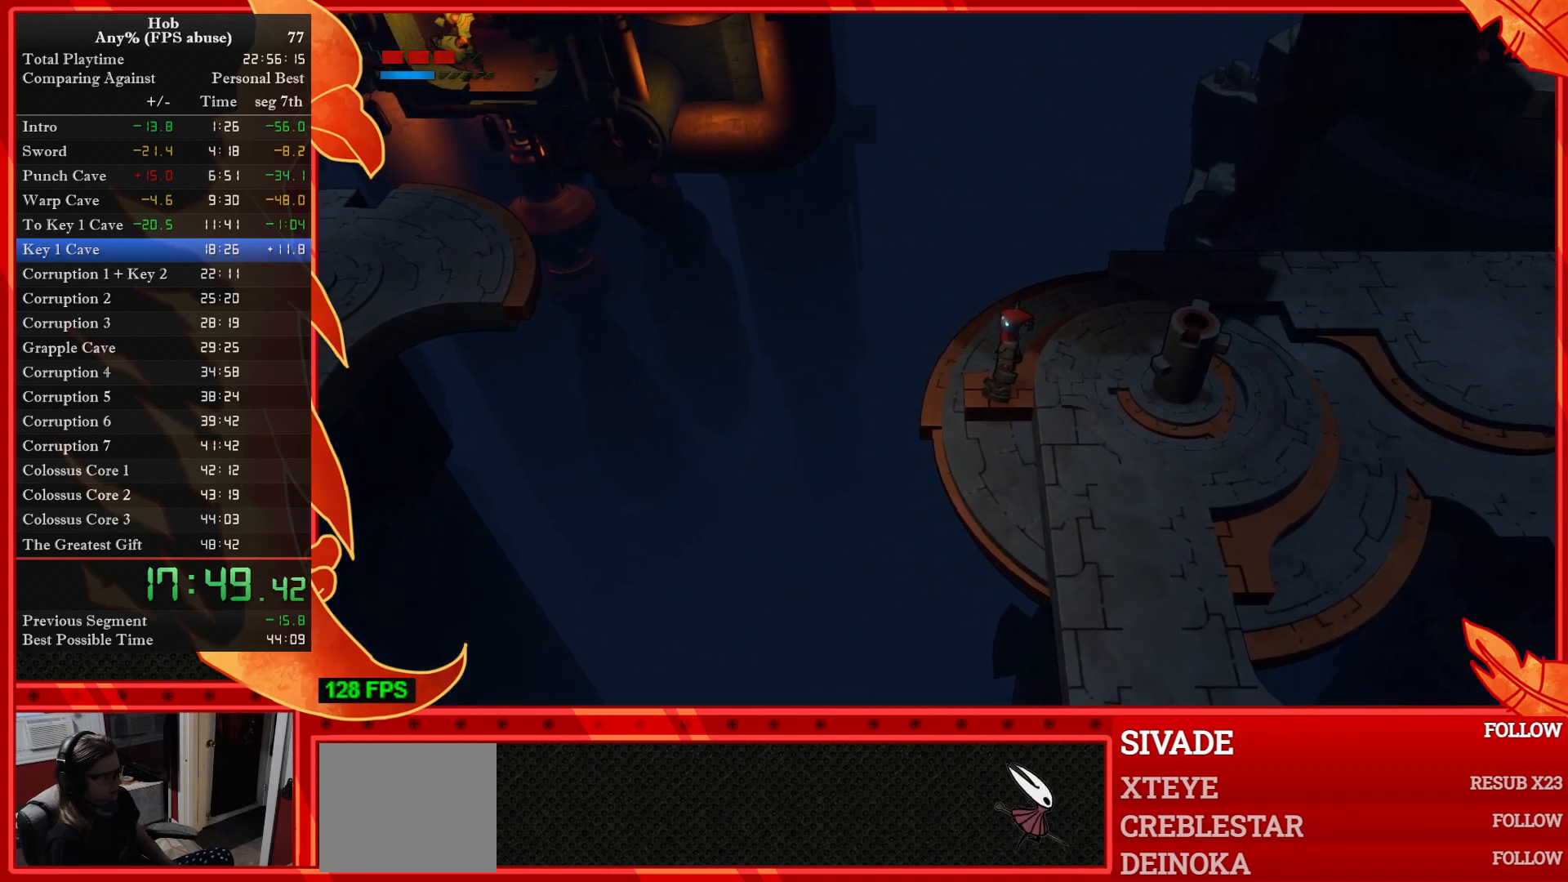
{"buttons": [], "left_stick": "center", "events": []}
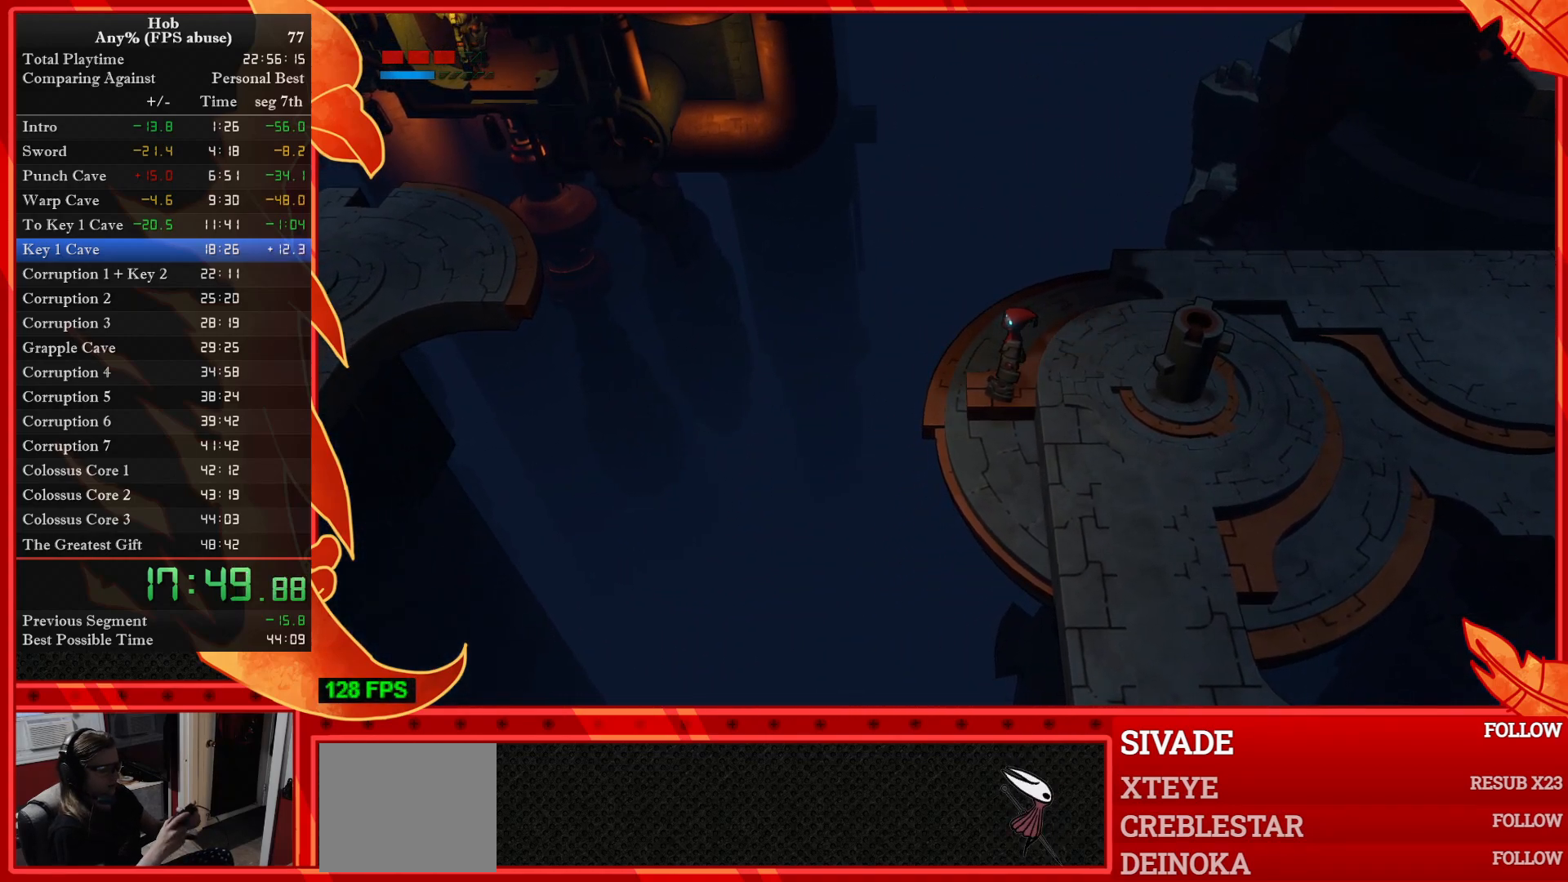
{"buttons": [], "left_stick": "center", "events": []}
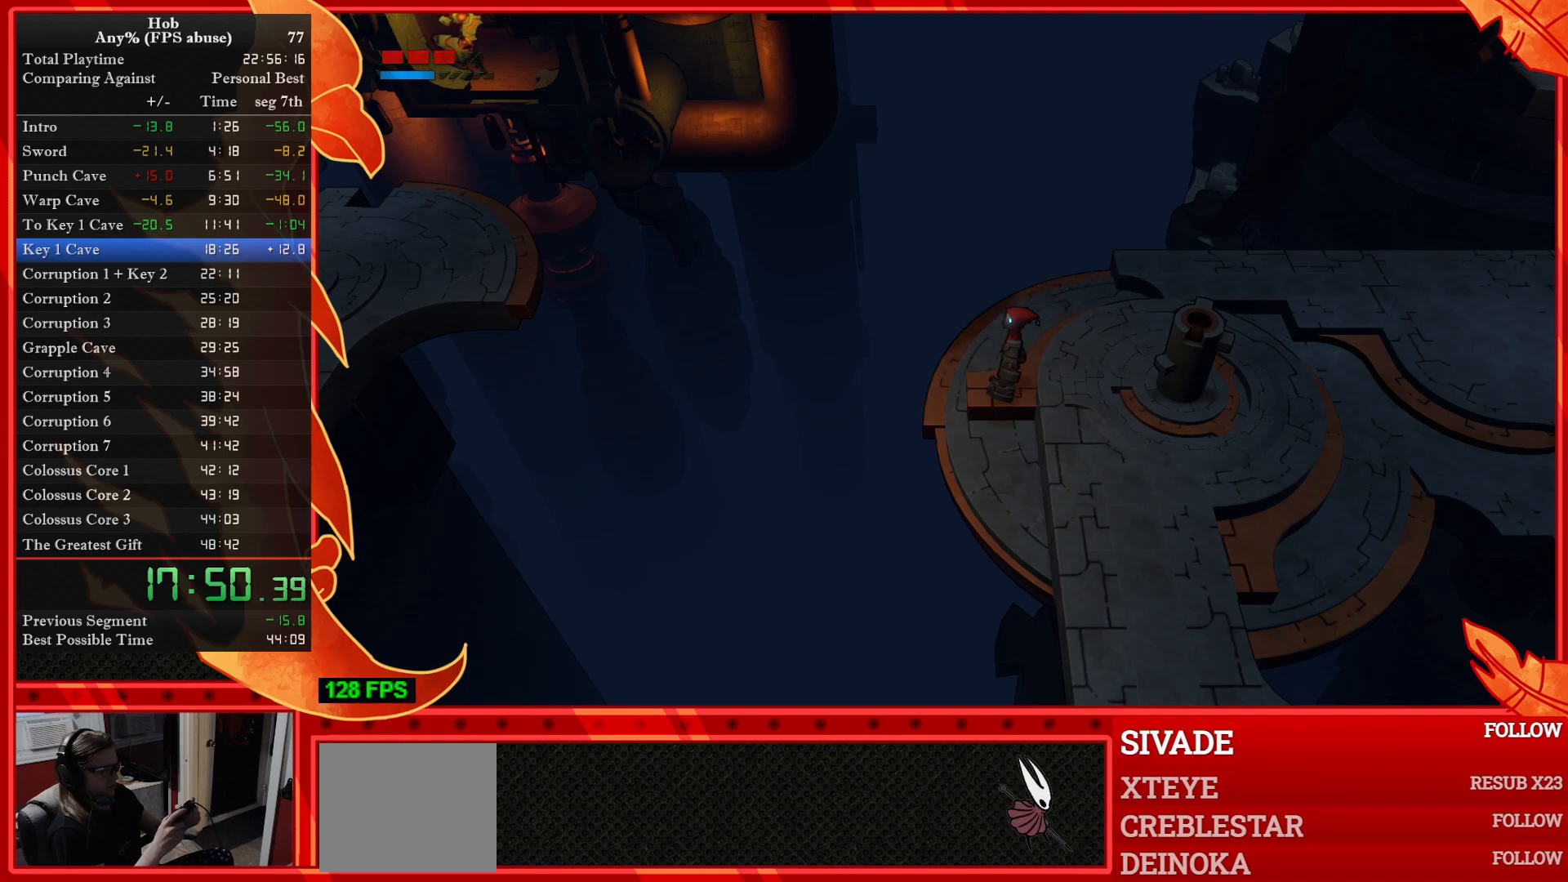
{"buttons": ["SQUARE"], "left_stick": "left", "events": [[333, "left_stick", "left"], [383, "SQUARE", "down"]]}
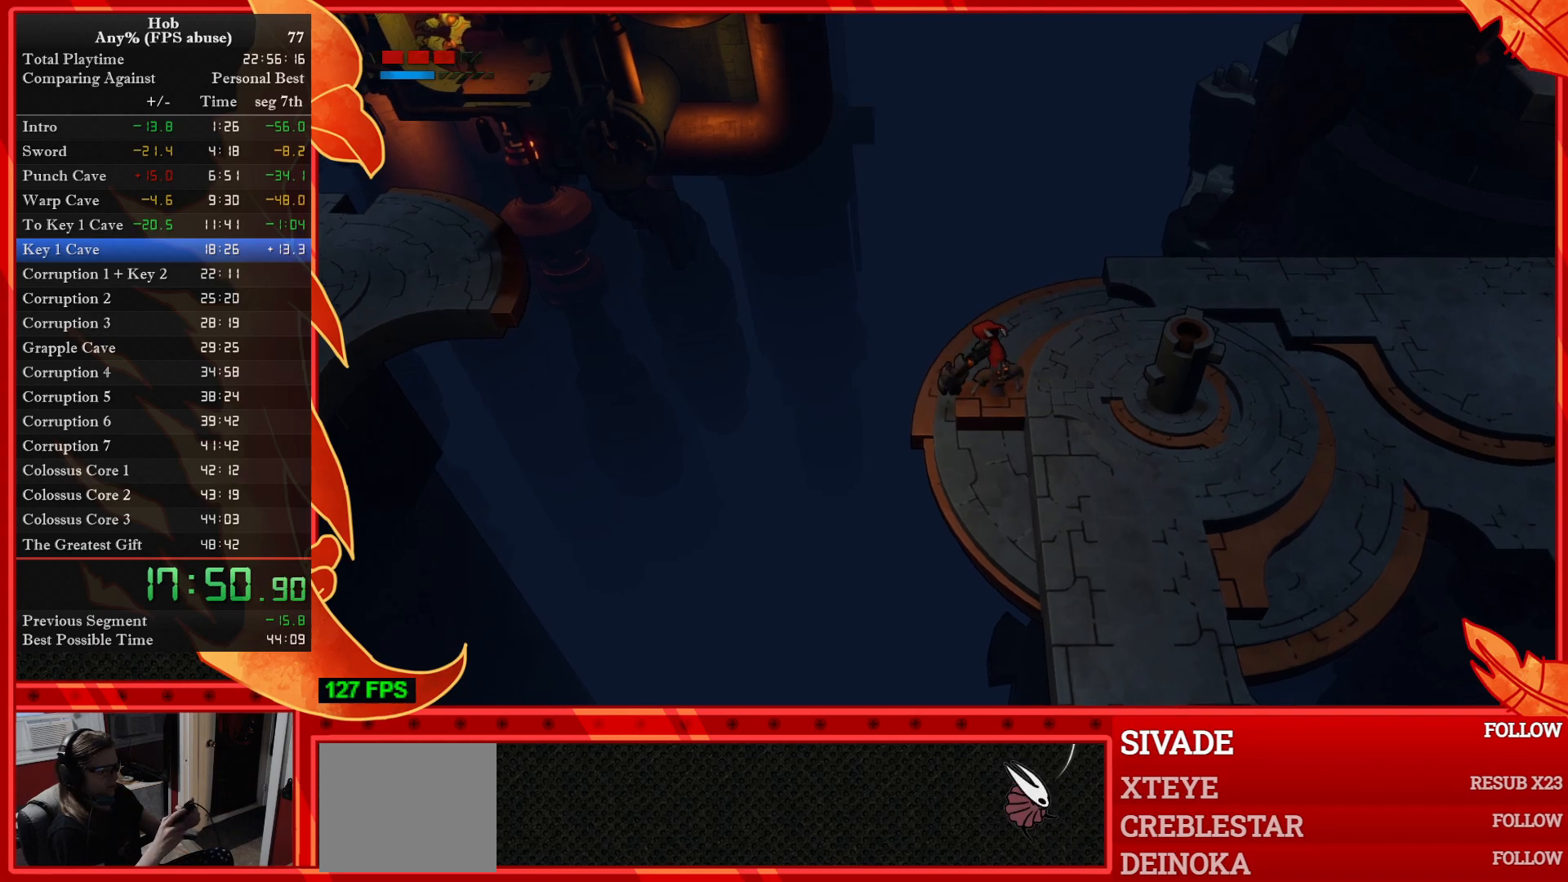
{"buttons": ["CROSS"], "left_stick": "left", "events": [[17, "SQUARE", "up"], [100, "CIRCLE", "down"], [183, "CROSS", "down"], [250, "CIRCLE", "up"]]}
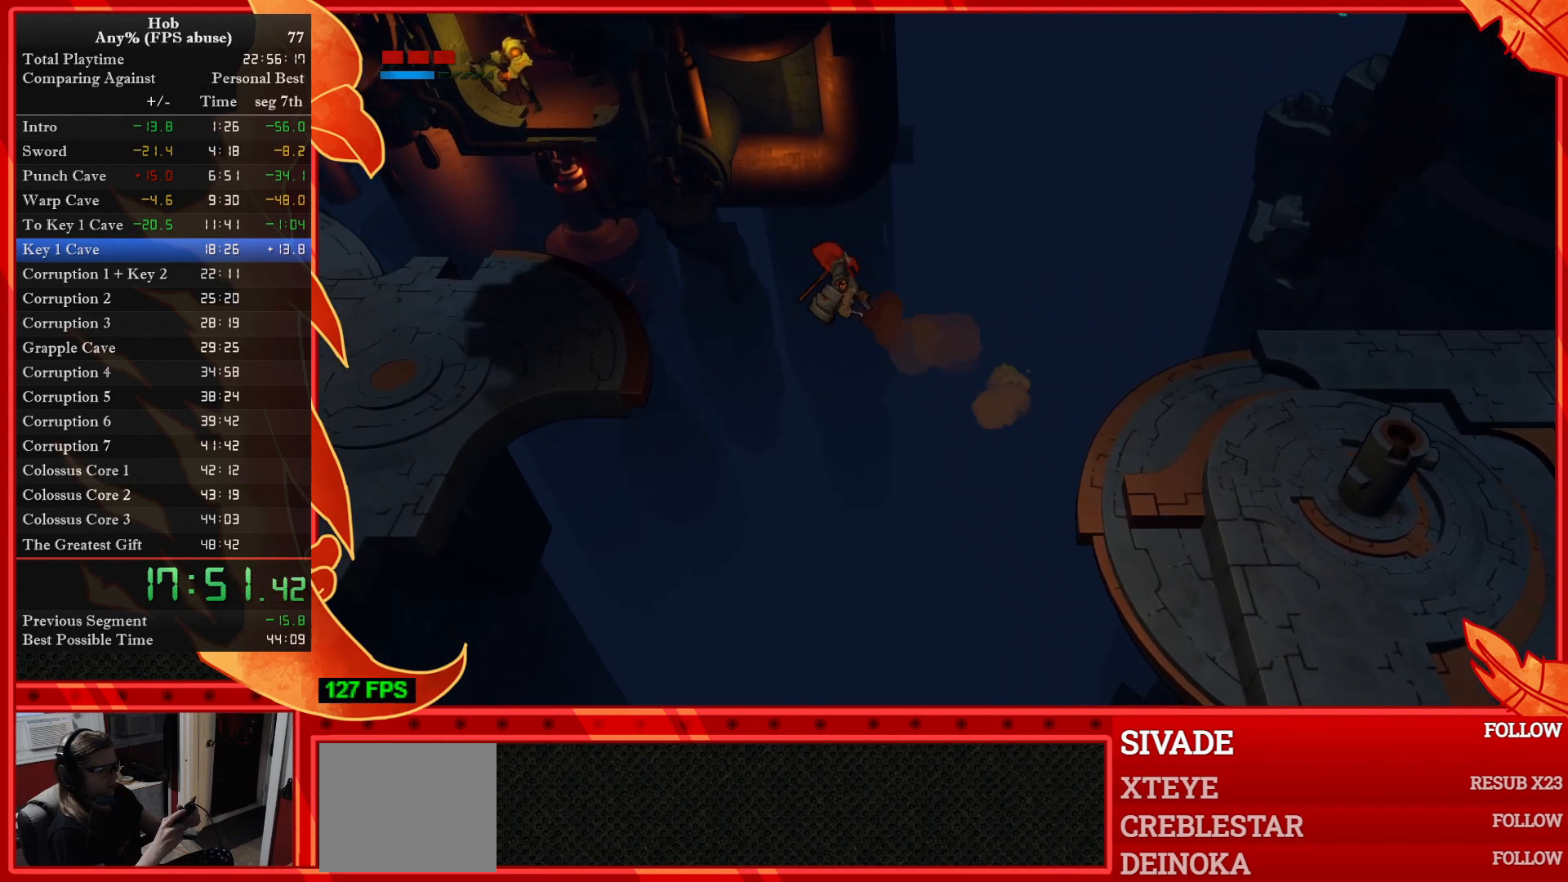
{"buttons": ["CROSS"], "left_stick": "left", "events": []}